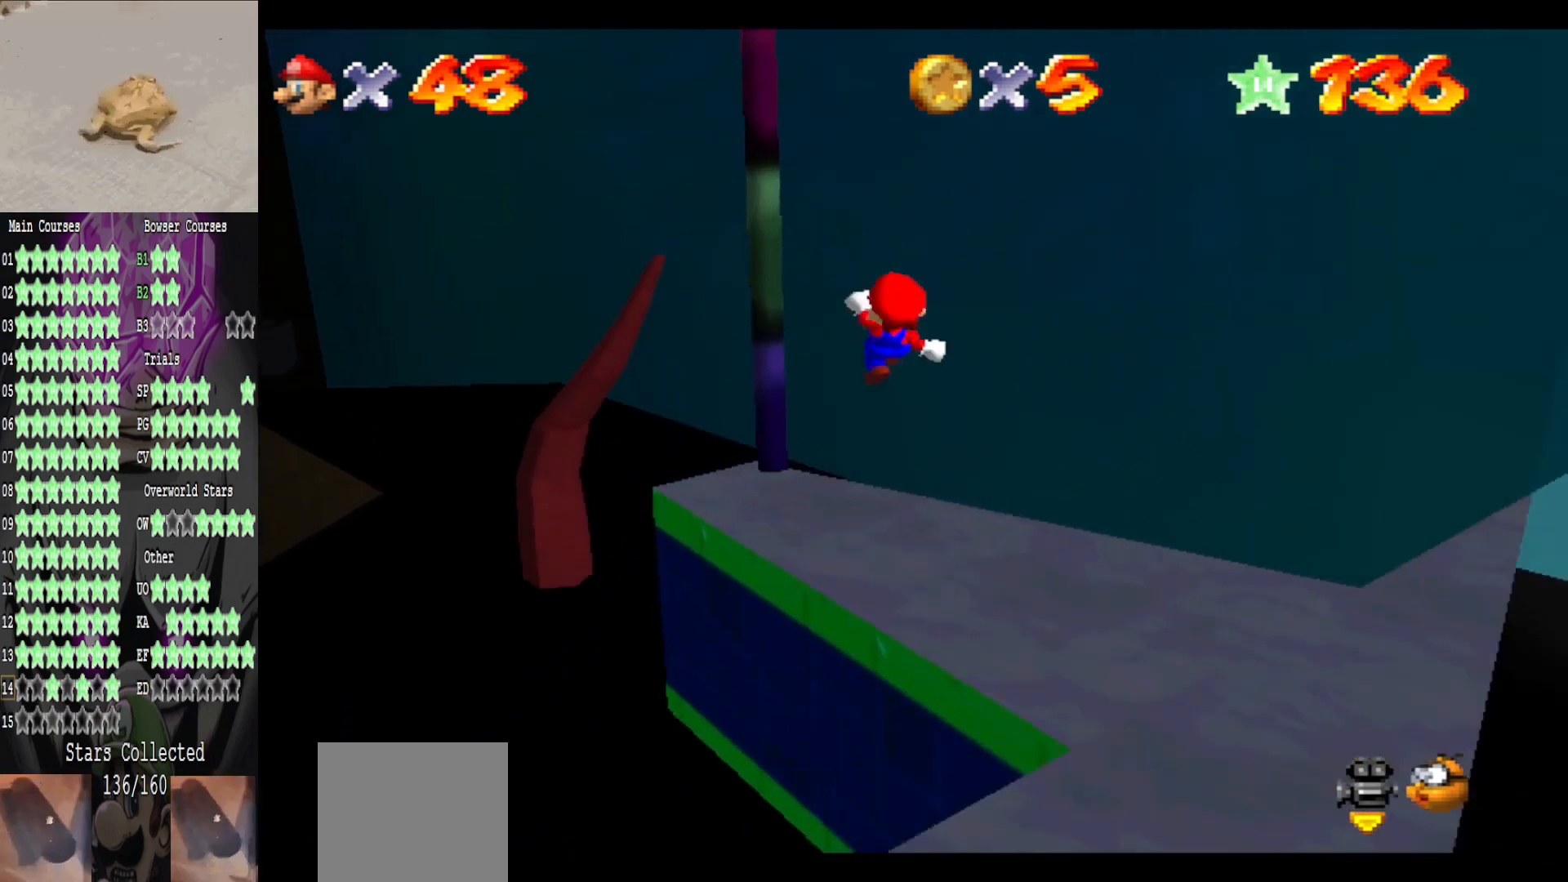
Gameplay with a controller (Xbox layout); each line is a JSON object with the inputs held at the frame after it. "events" lists button and stick changes between this image and that frame as [ms after this image, input, new state], when the widget could be followed in between.
{"buttons": [], "left_stick": "up", "right_stick": "center", "events": []}
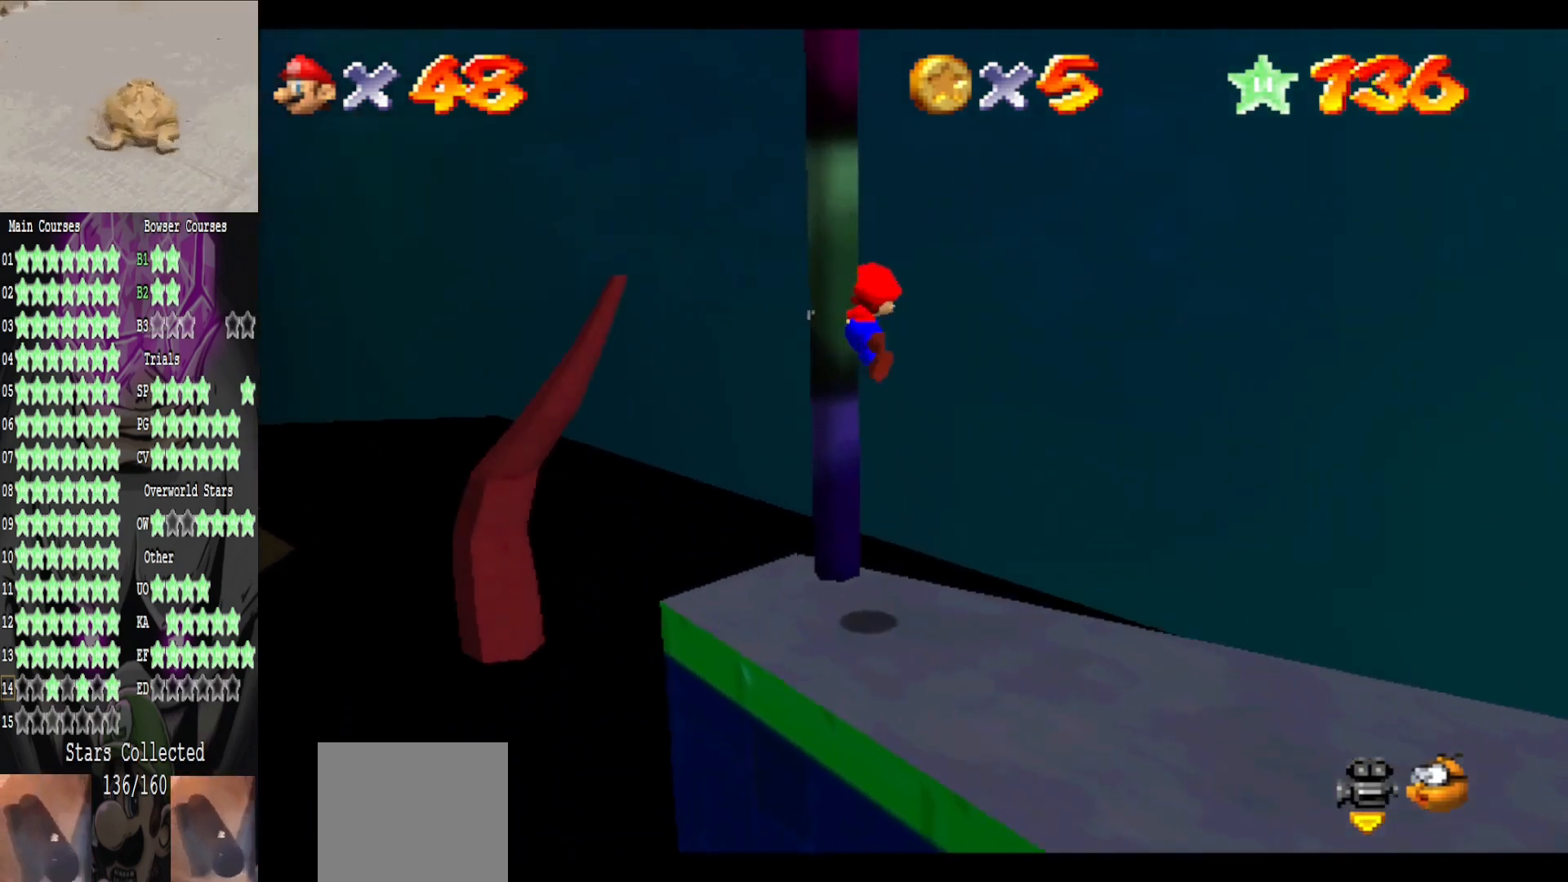
{"buttons": [], "left_stick": "up", "right_stick": "left", "events": [[120, "left_stick", "center"], [160, "right_stick", "left"], [320, "right_stick", "center"], [400, "right_stick", "left"], [440, "left_stick", "up"]]}
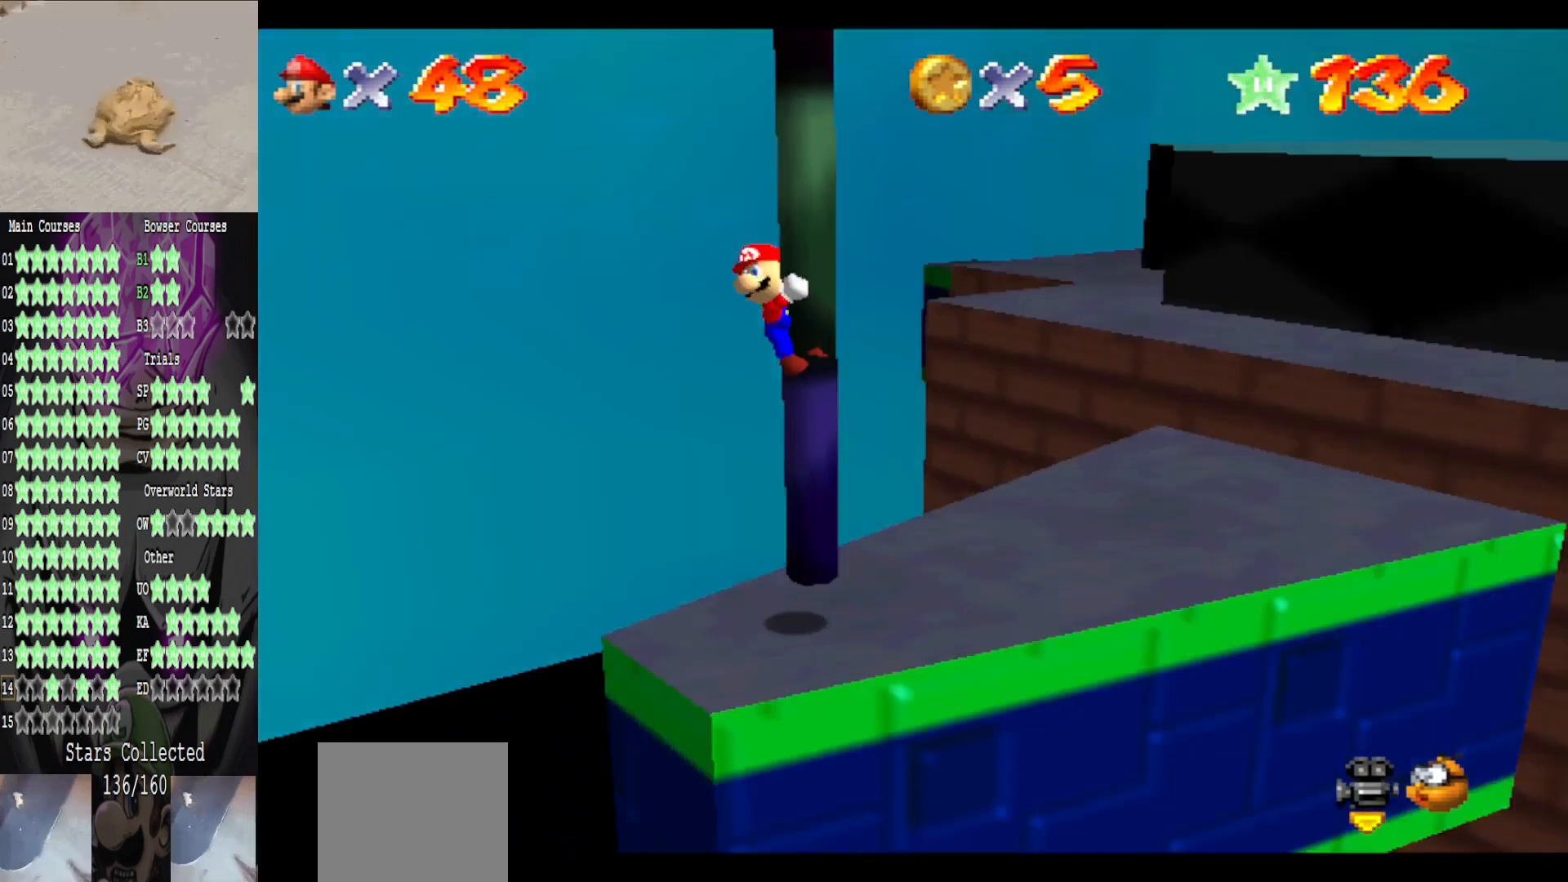
{"buttons": [], "left_stick": "up", "right_stick": "center", "events": [[40, "right_stick", "center"], [120, "right_stick", "left"], [280, "right_stick", "center"]]}
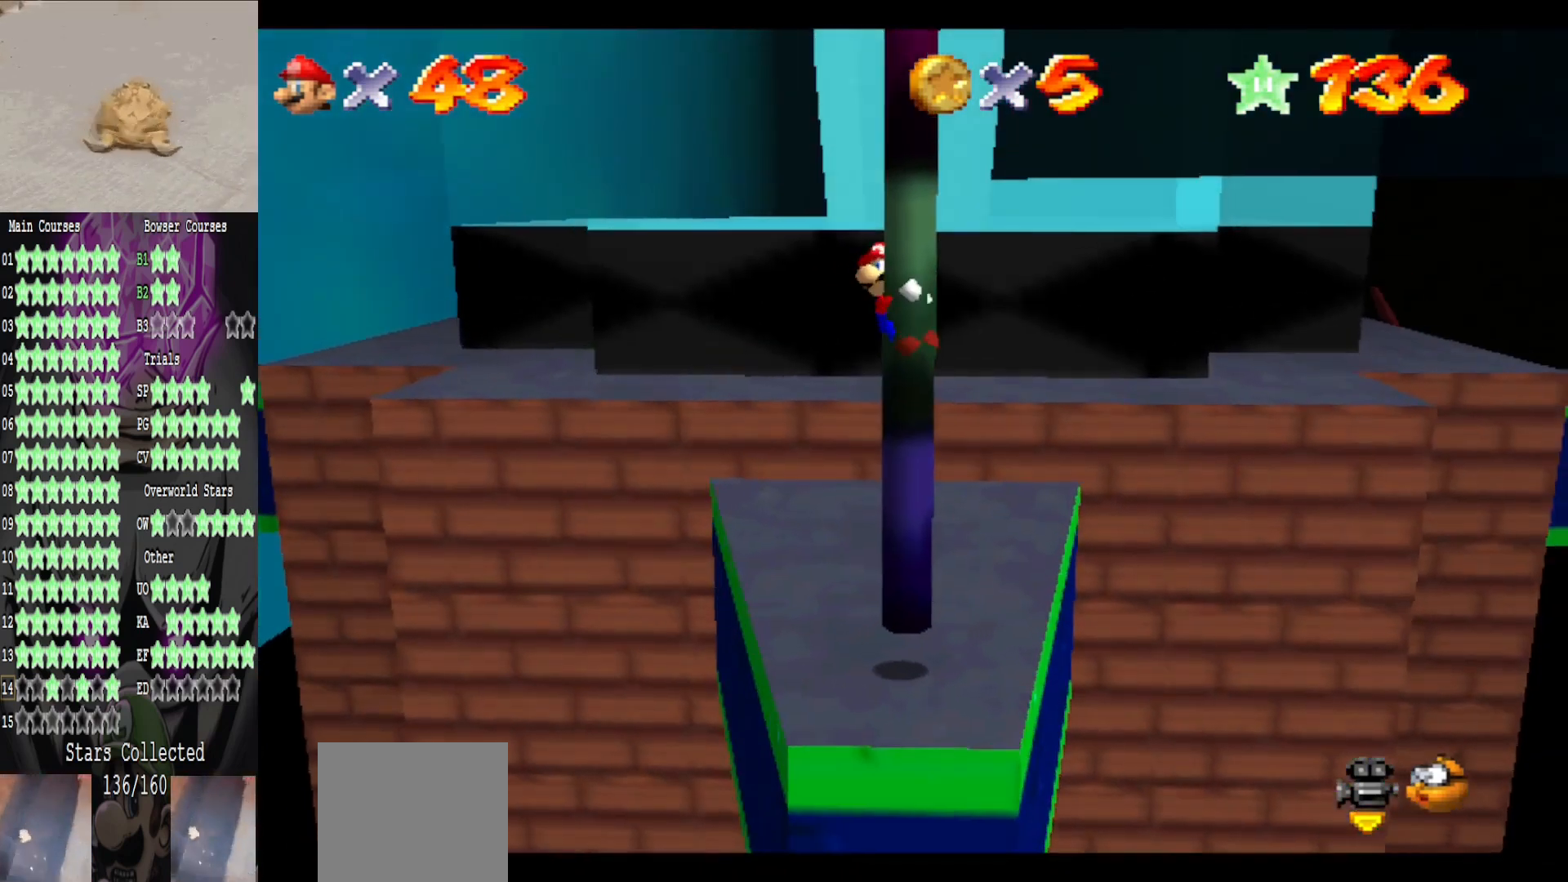
{"buttons": [], "left_stick": "up", "right_stick": "center", "events": []}
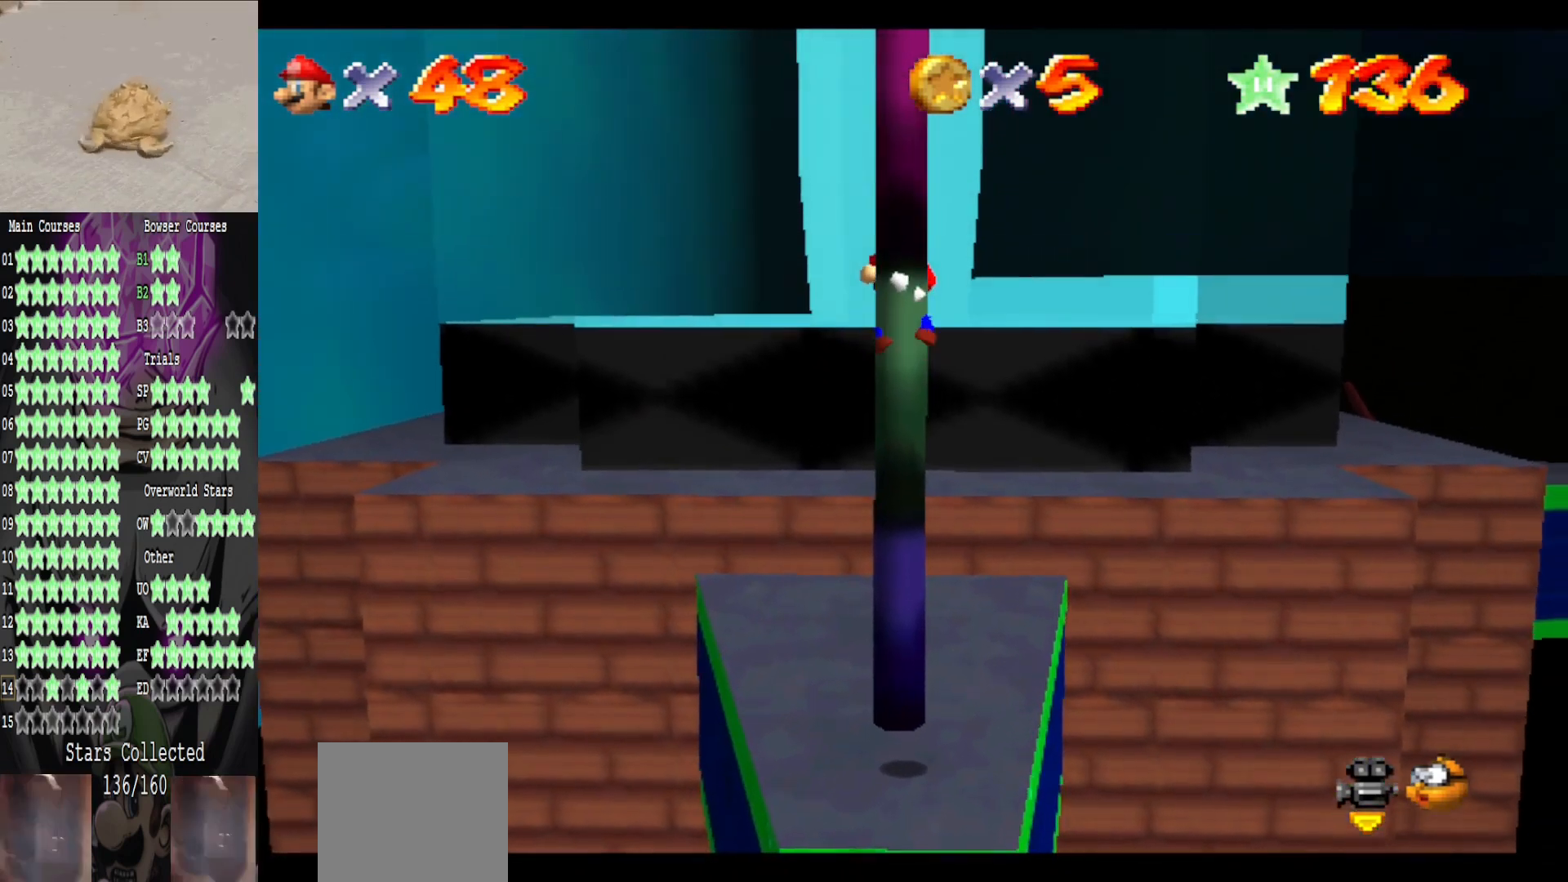
{"buttons": [], "left_stick": "up", "right_stick": "center", "events": []}
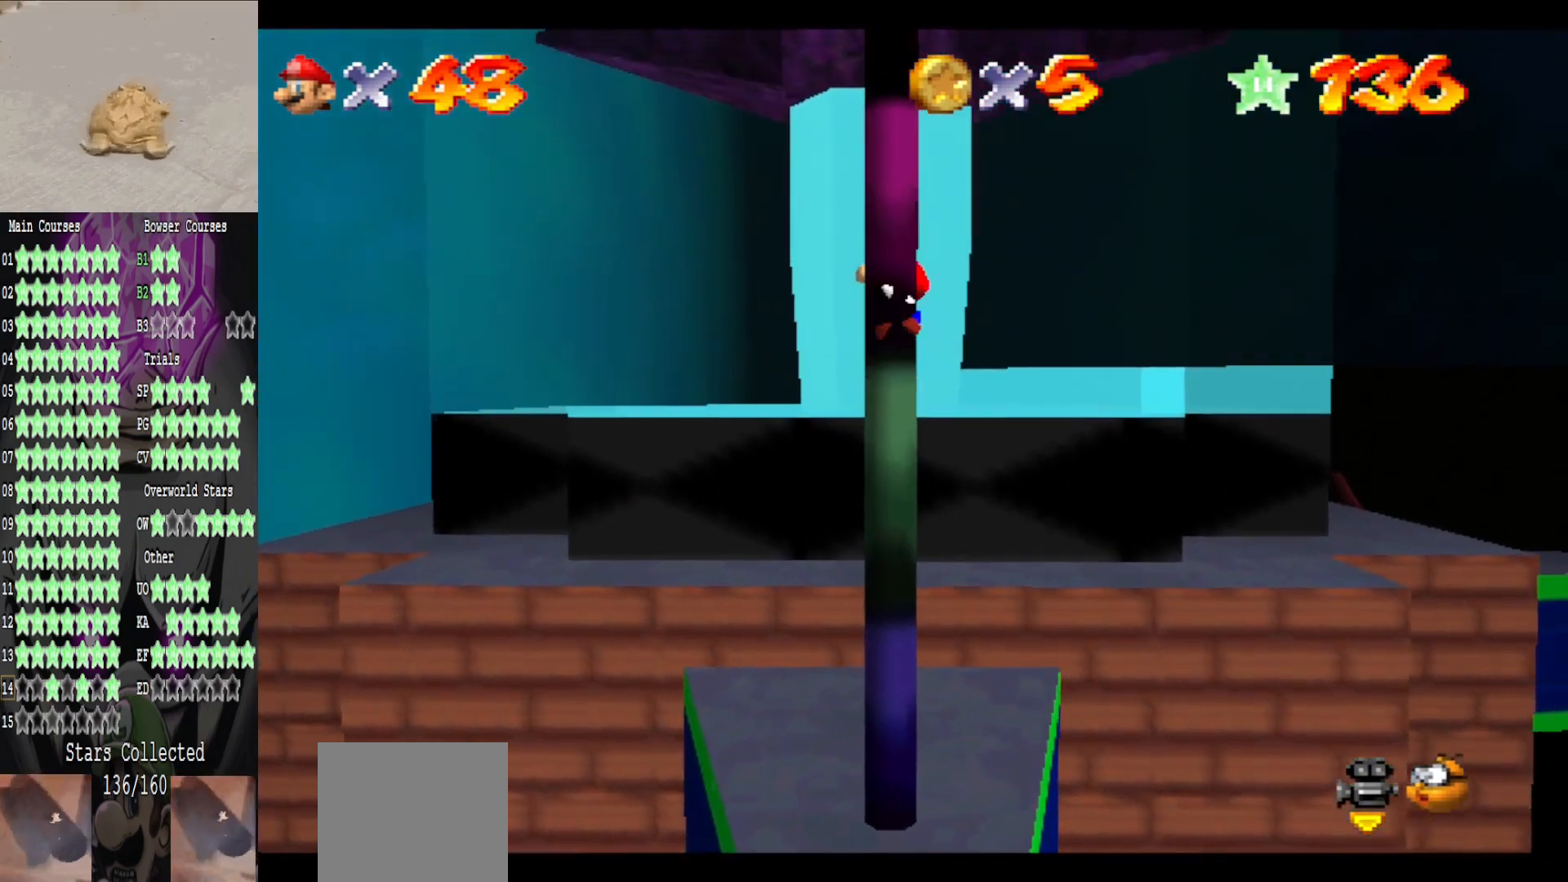
{"buttons": [], "left_stick": "up", "right_stick": "center", "events": []}
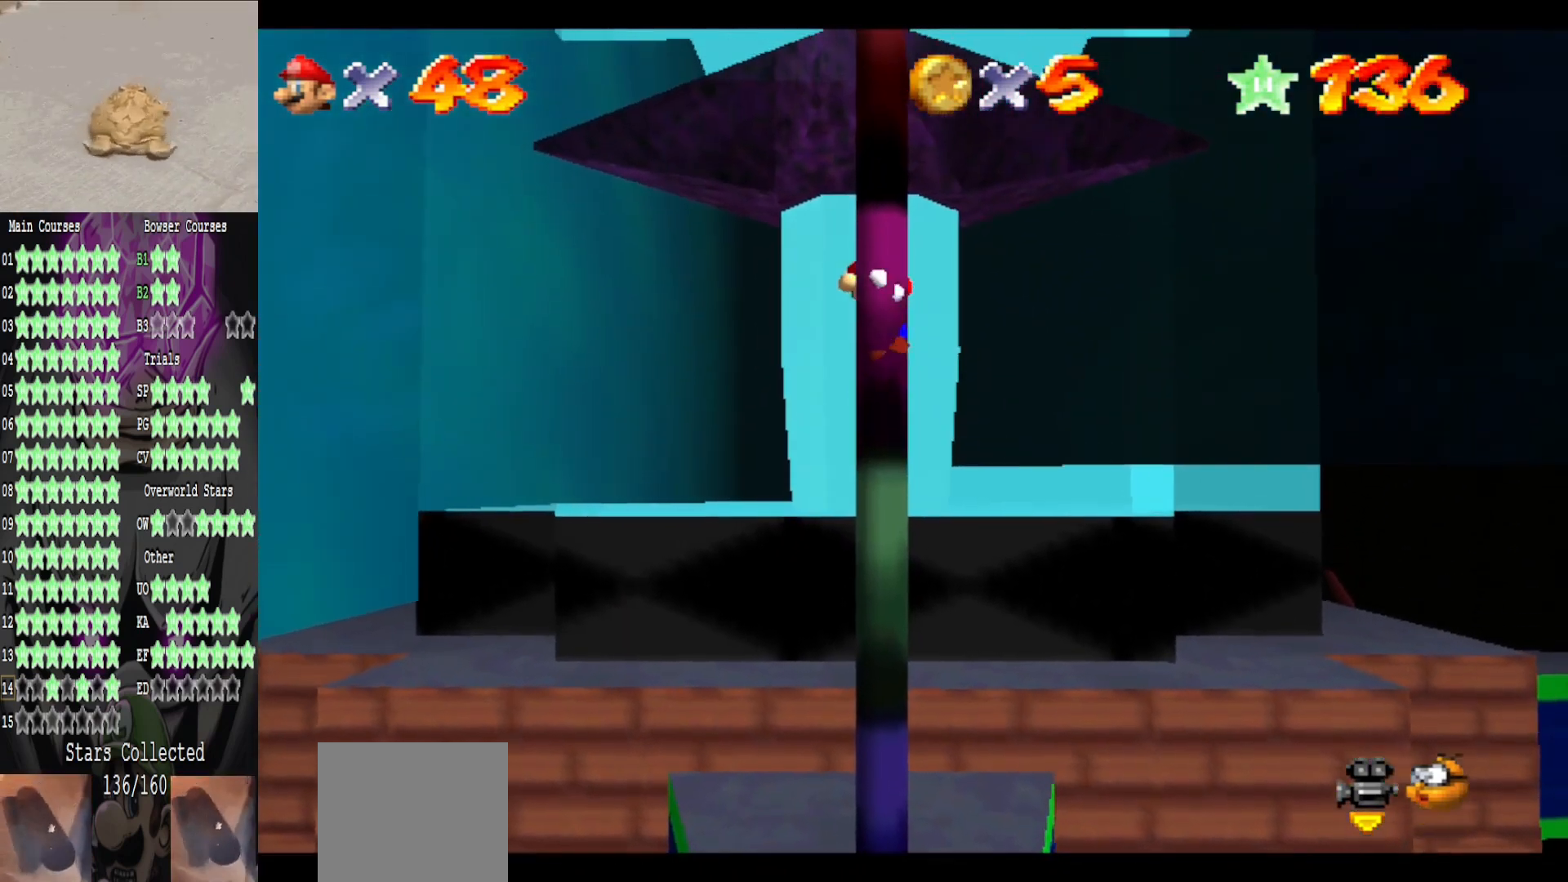
{"buttons": [], "left_stick": "up", "right_stick": "center", "events": []}
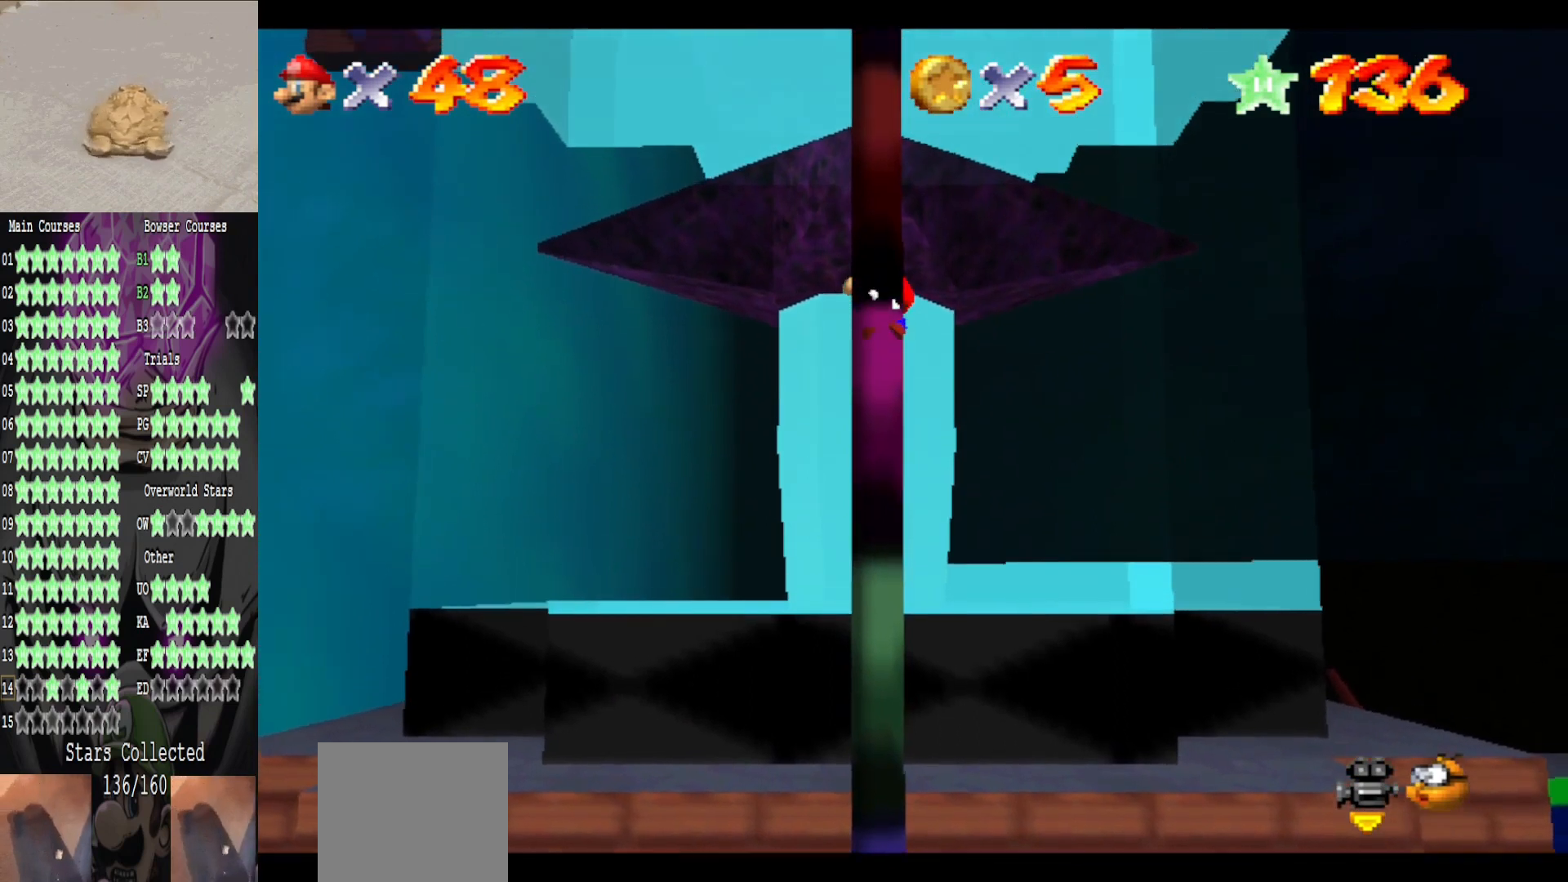
{"buttons": [], "left_stick": "up", "right_stick": "center", "events": []}
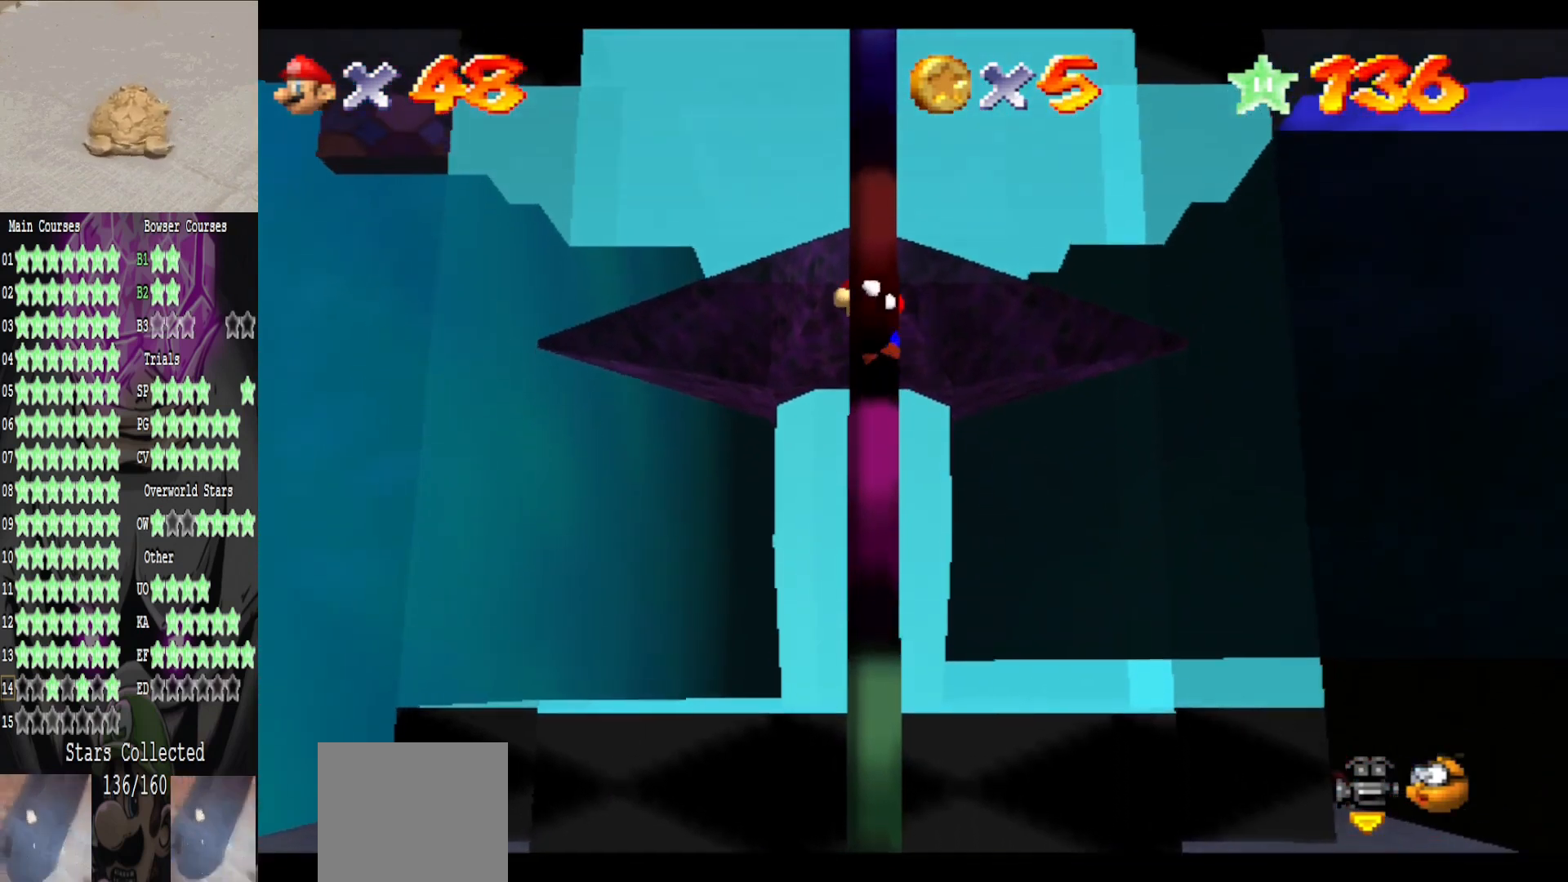
{"buttons": [], "left_stick": "up", "right_stick": "center", "events": []}
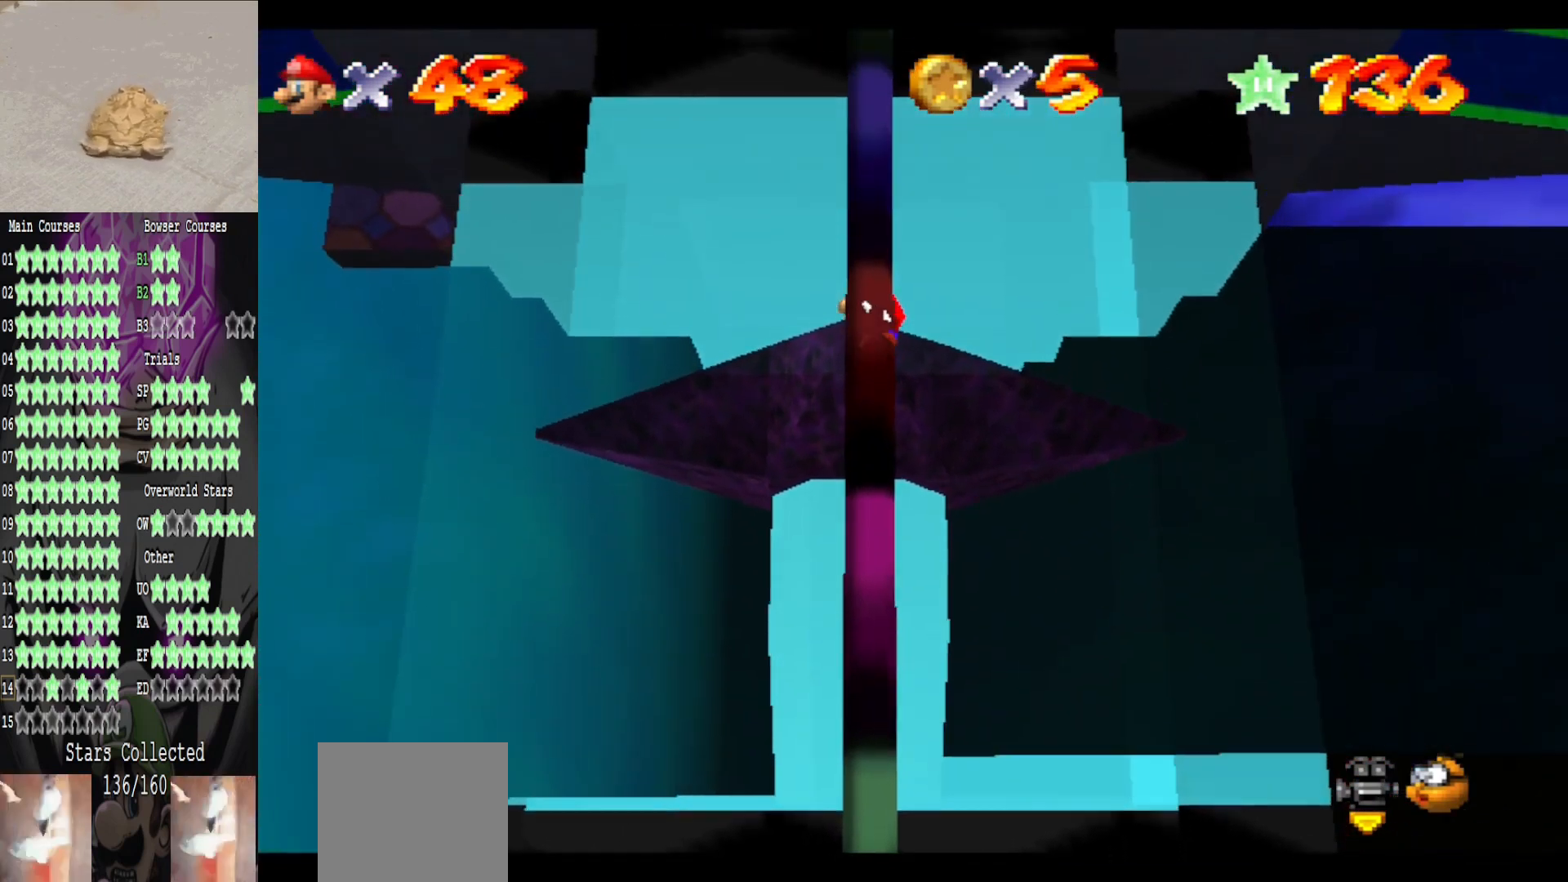
{"buttons": [], "left_stick": "up", "right_stick": "center", "events": []}
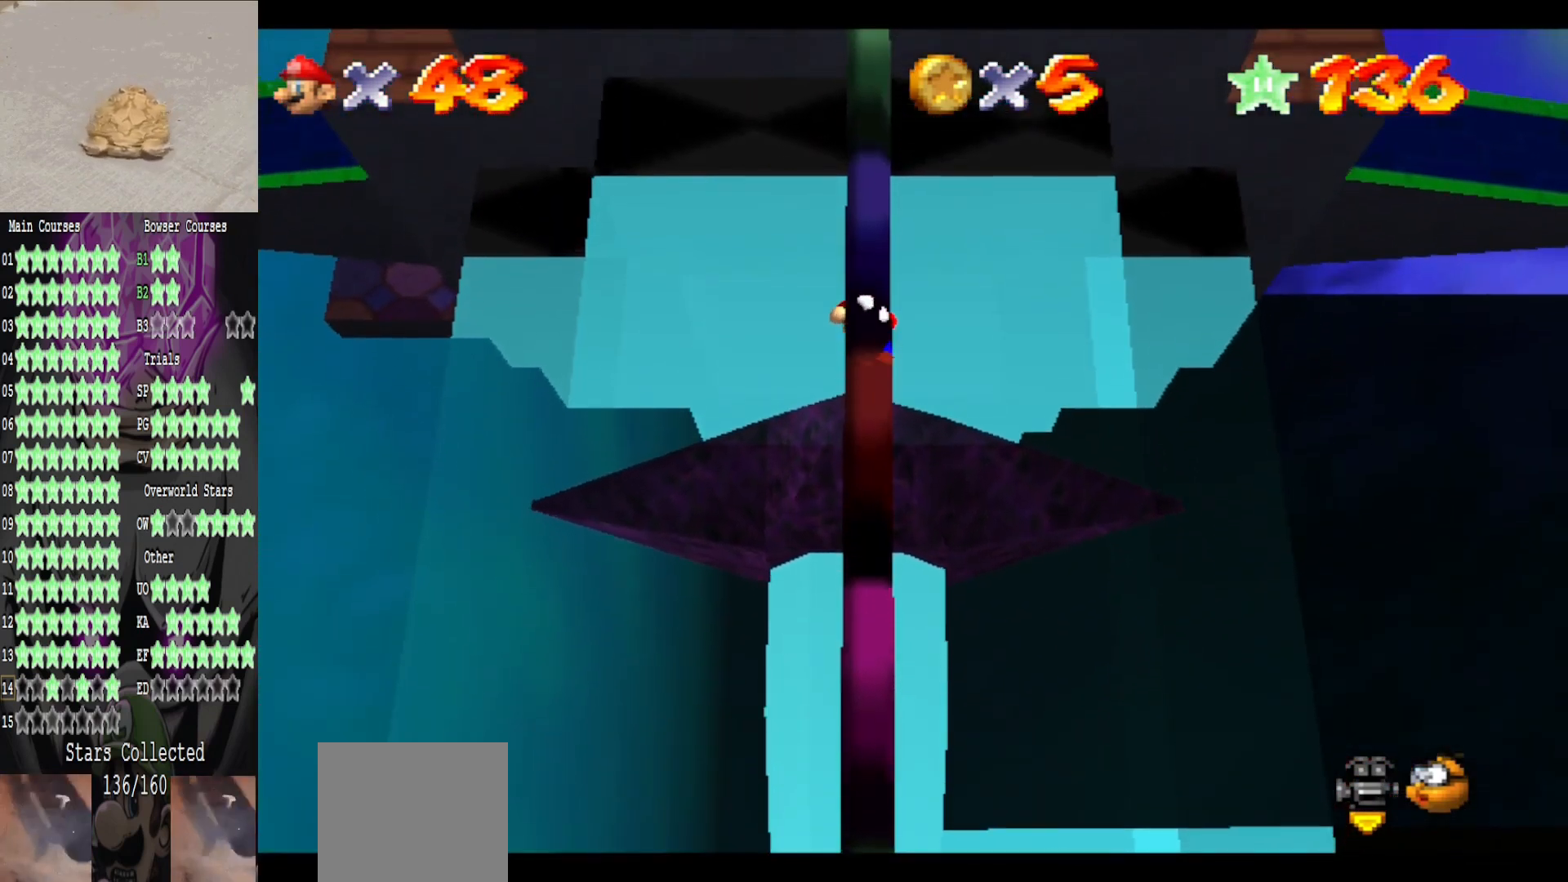
{"buttons": [], "left_stick": "up", "right_stick": "center", "events": []}
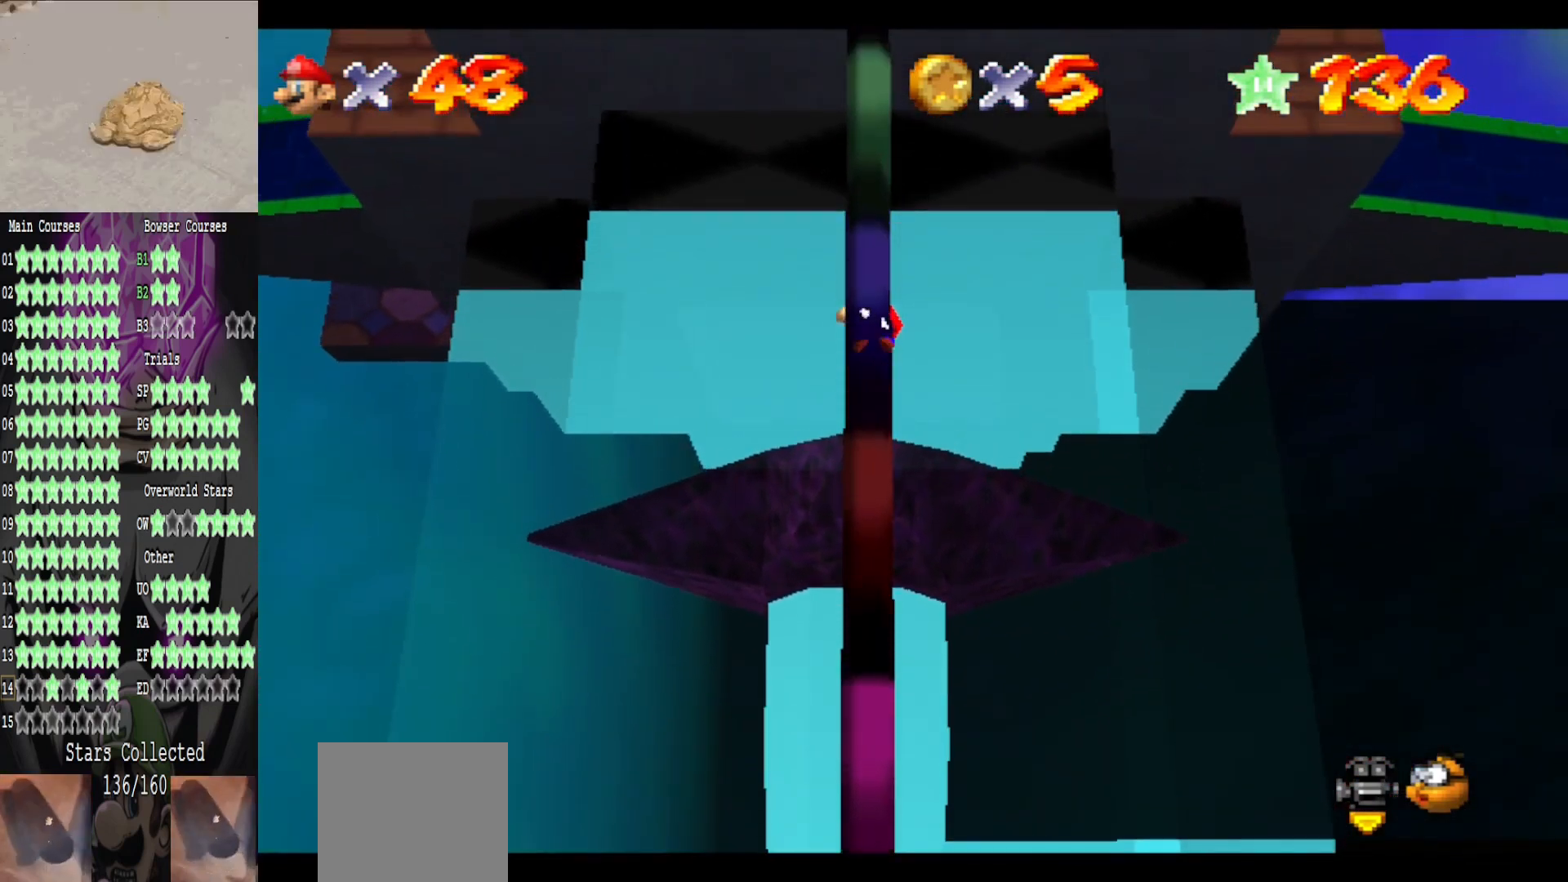
{"buttons": [], "left_stick": "up", "right_stick": "center", "events": []}
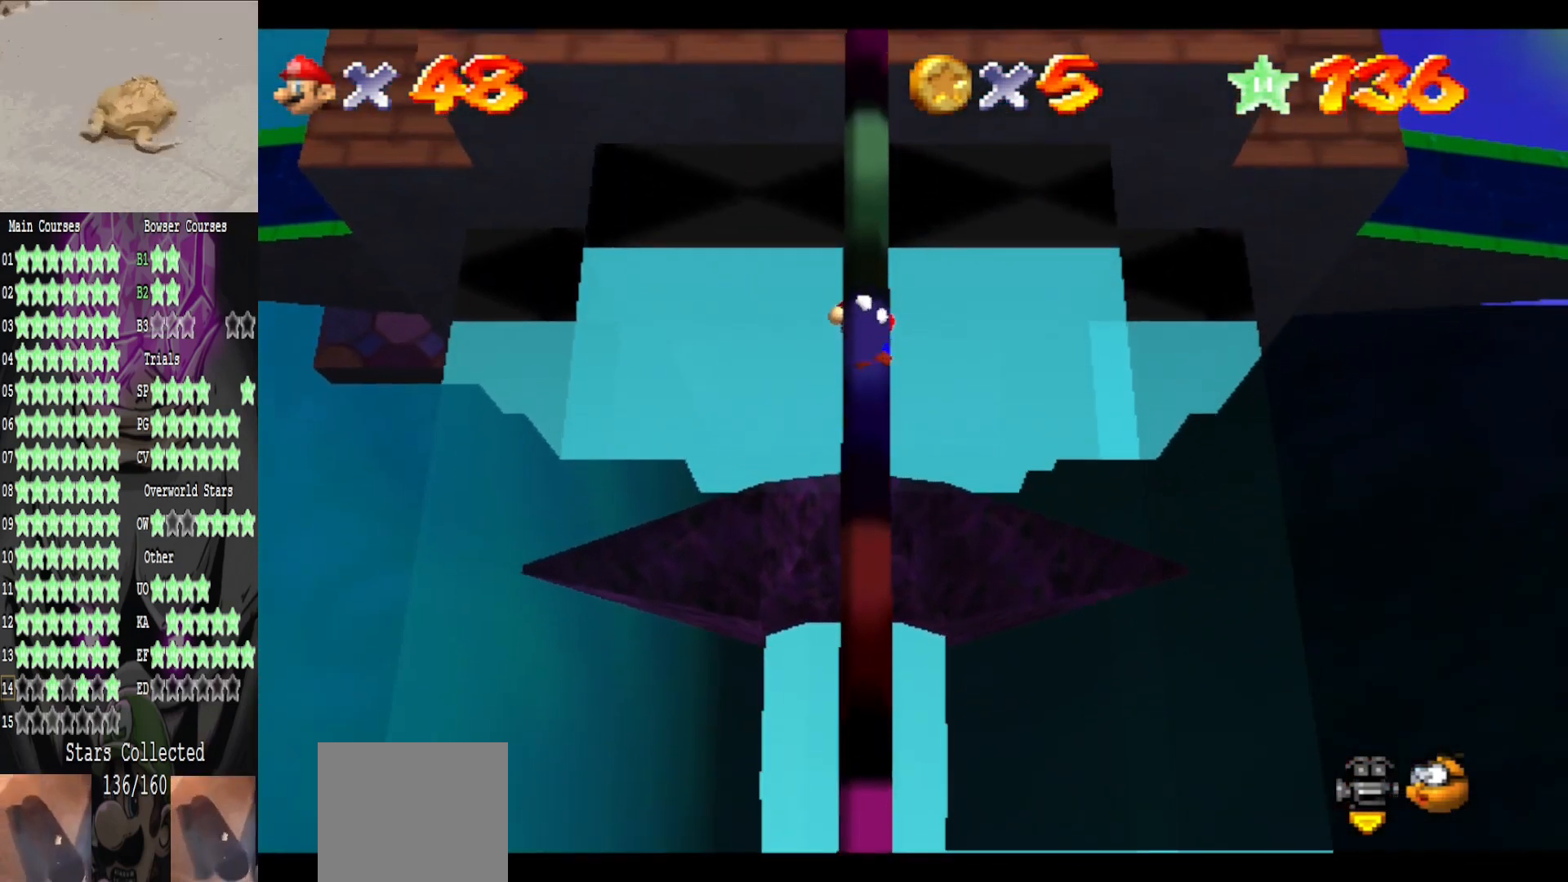
{"buttons": [], "left_stick": "up", "right_stick": "center", "events": []}
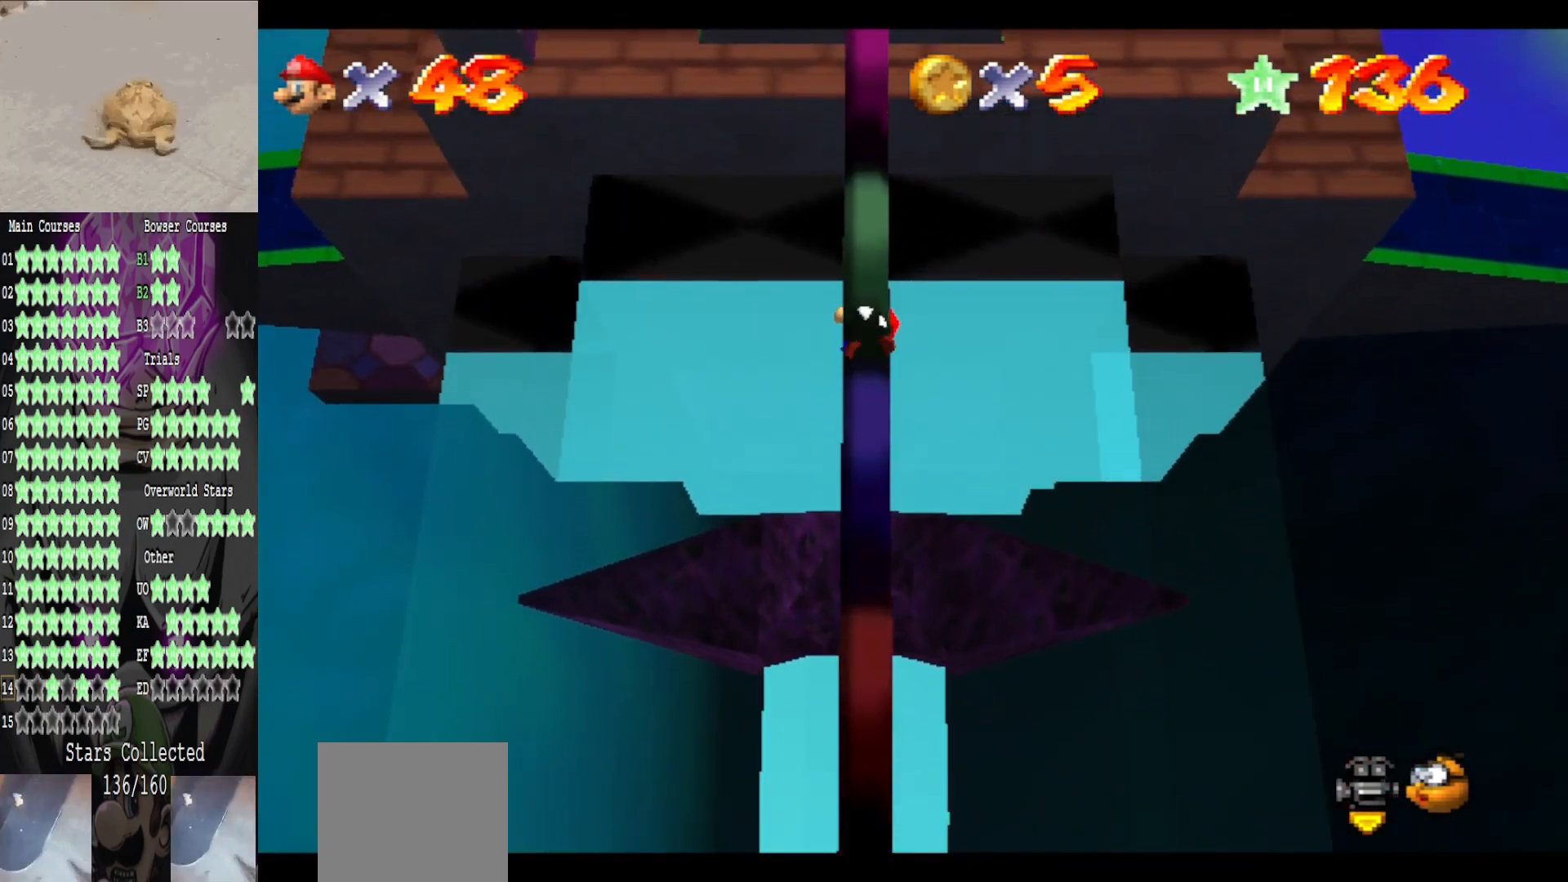
{"buttons": [], "left_stick": "up", "right_stick": "center", "events": []}
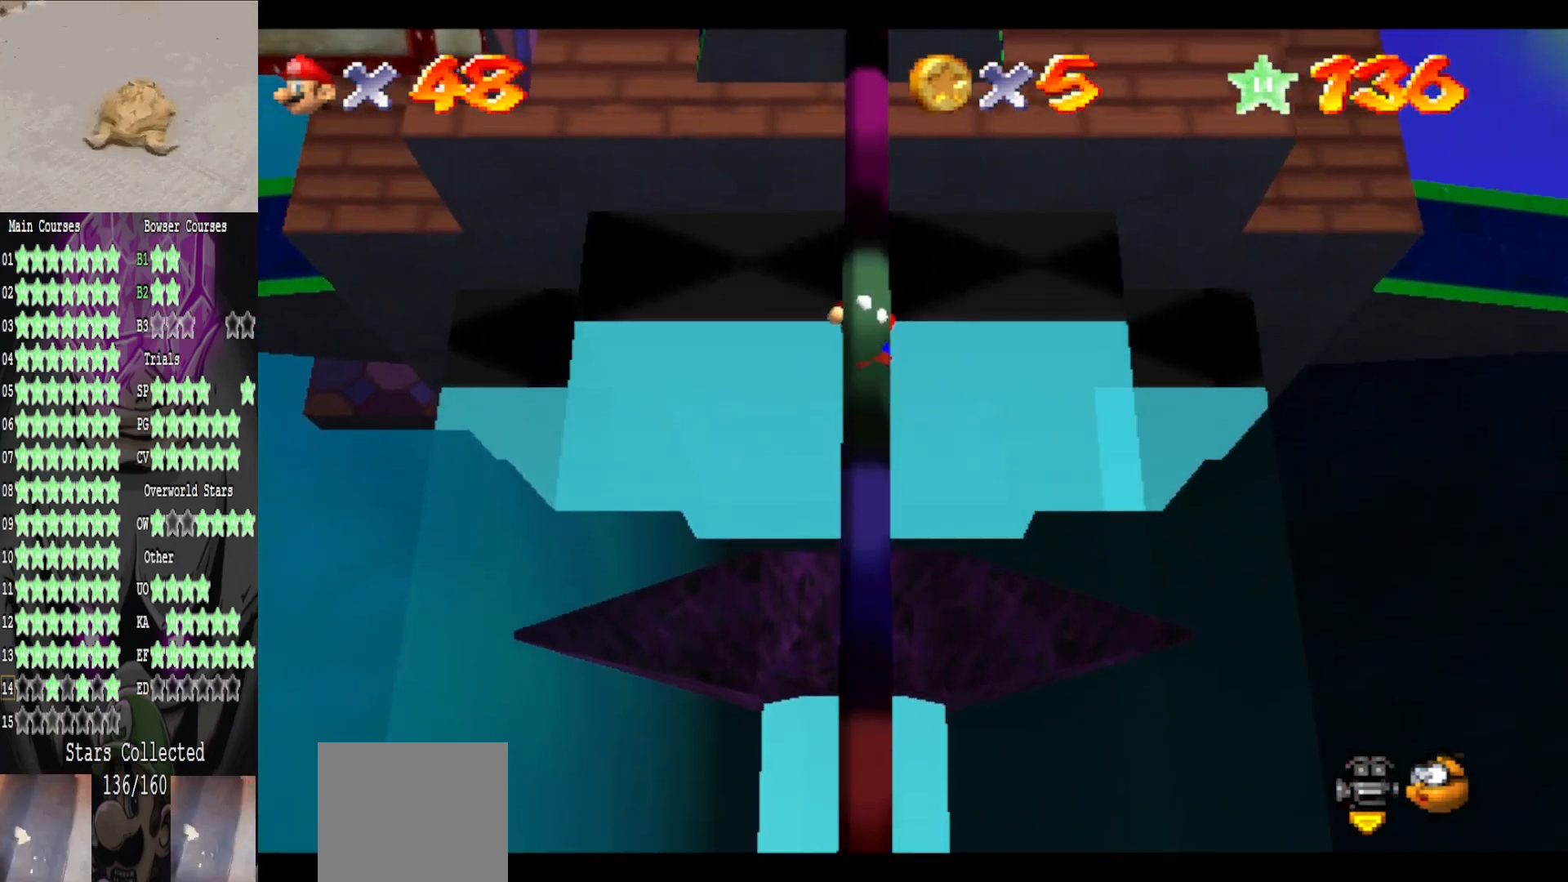
{"buttons": [], "left_stick": "up", "right_stick": "center", "events": []}
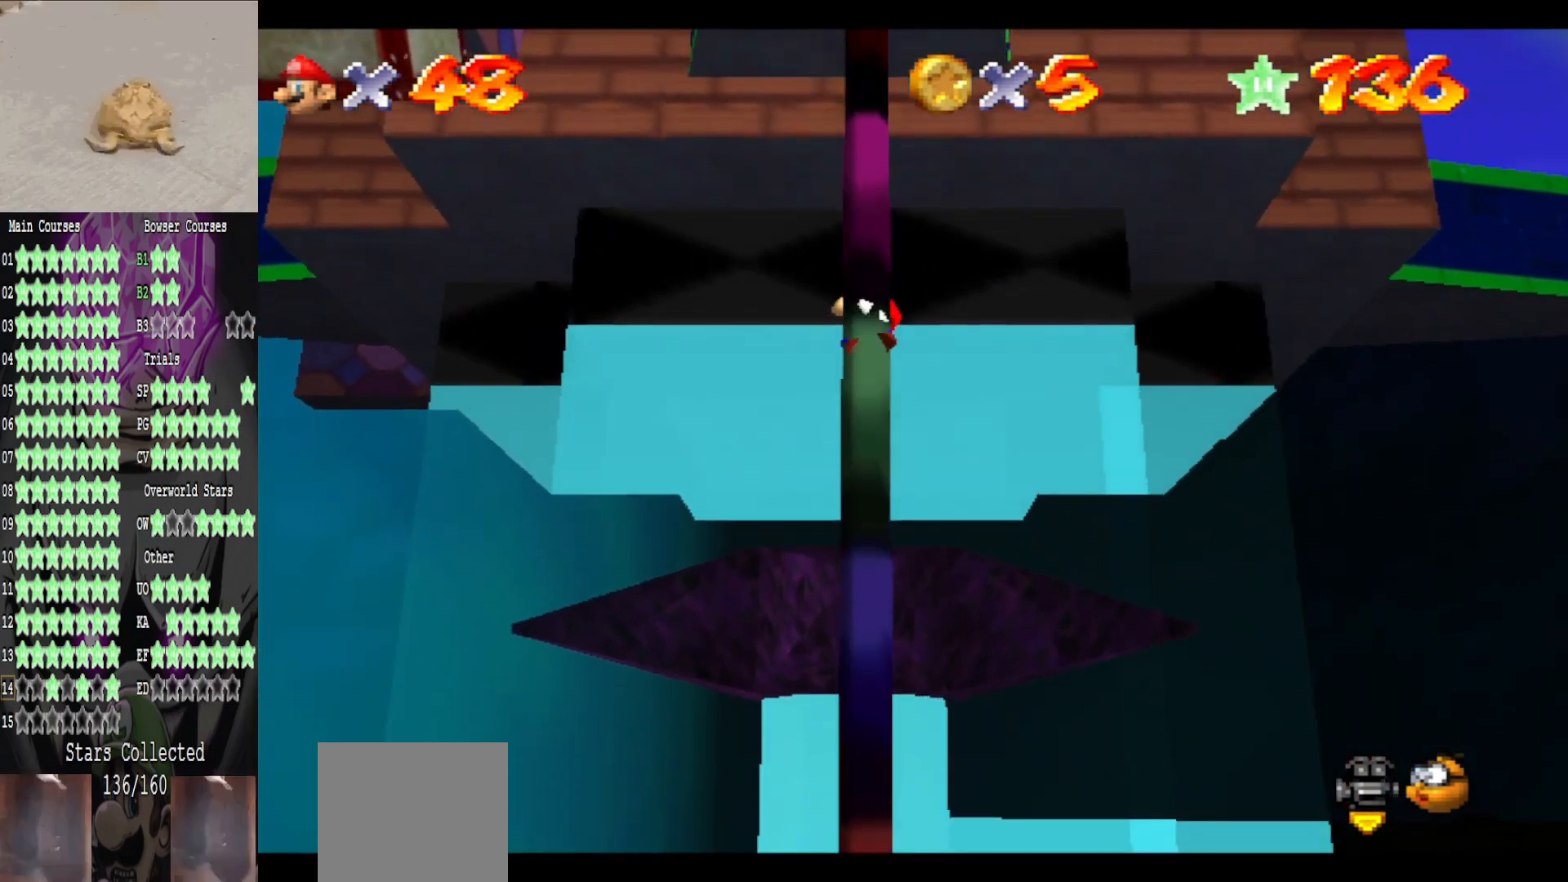
{"buttons": [], "left_stick": "up", "right_stick": "center", "events": []}
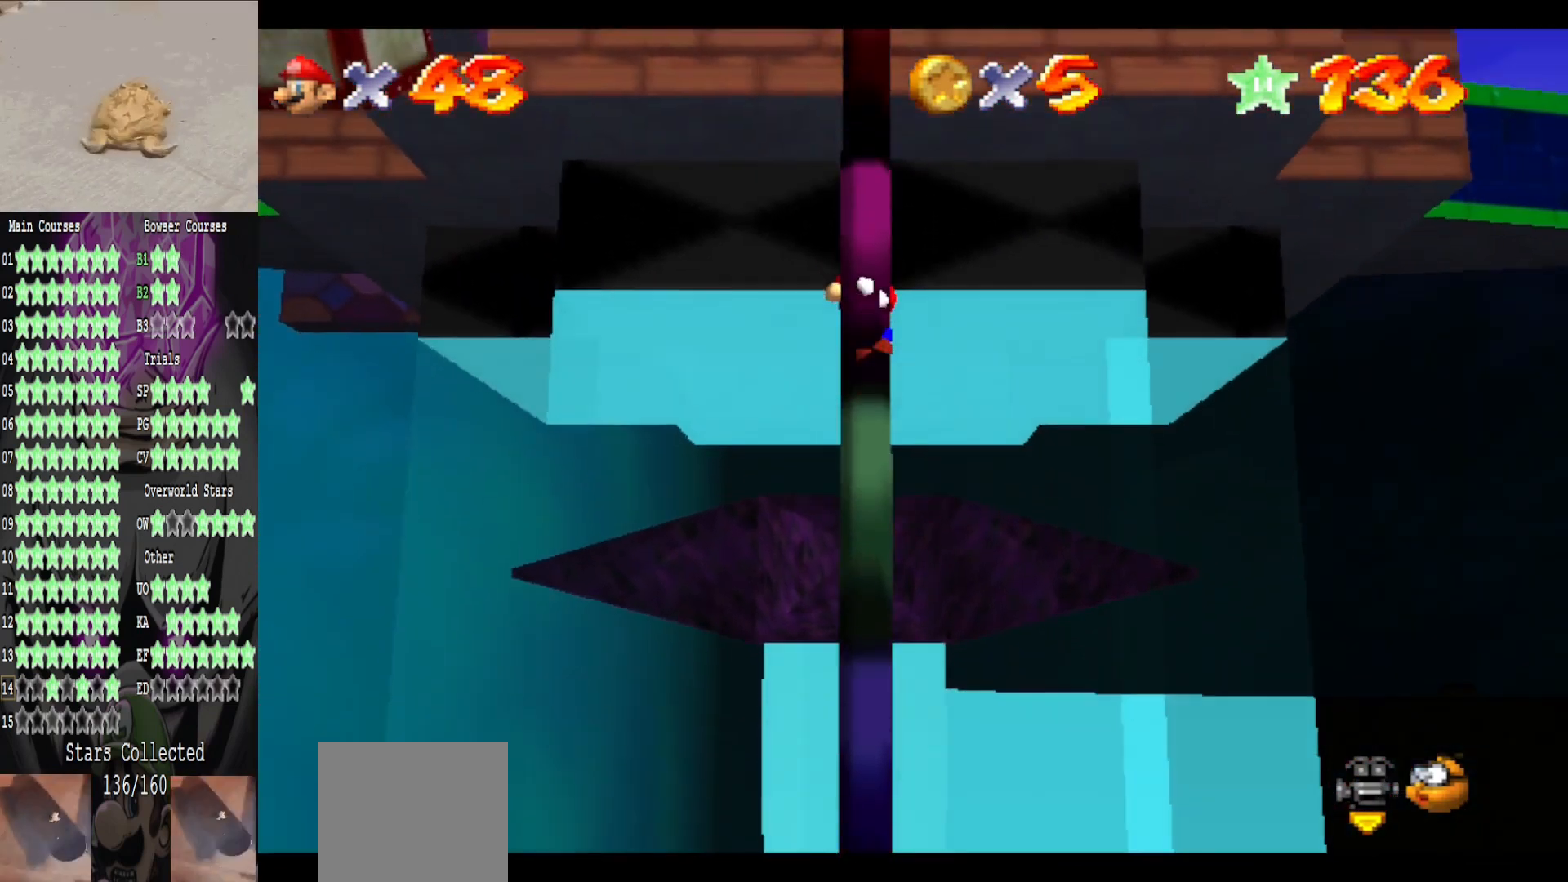
{"buttons": [], "left_stick": "up", "right_stick": "center", "events": []}
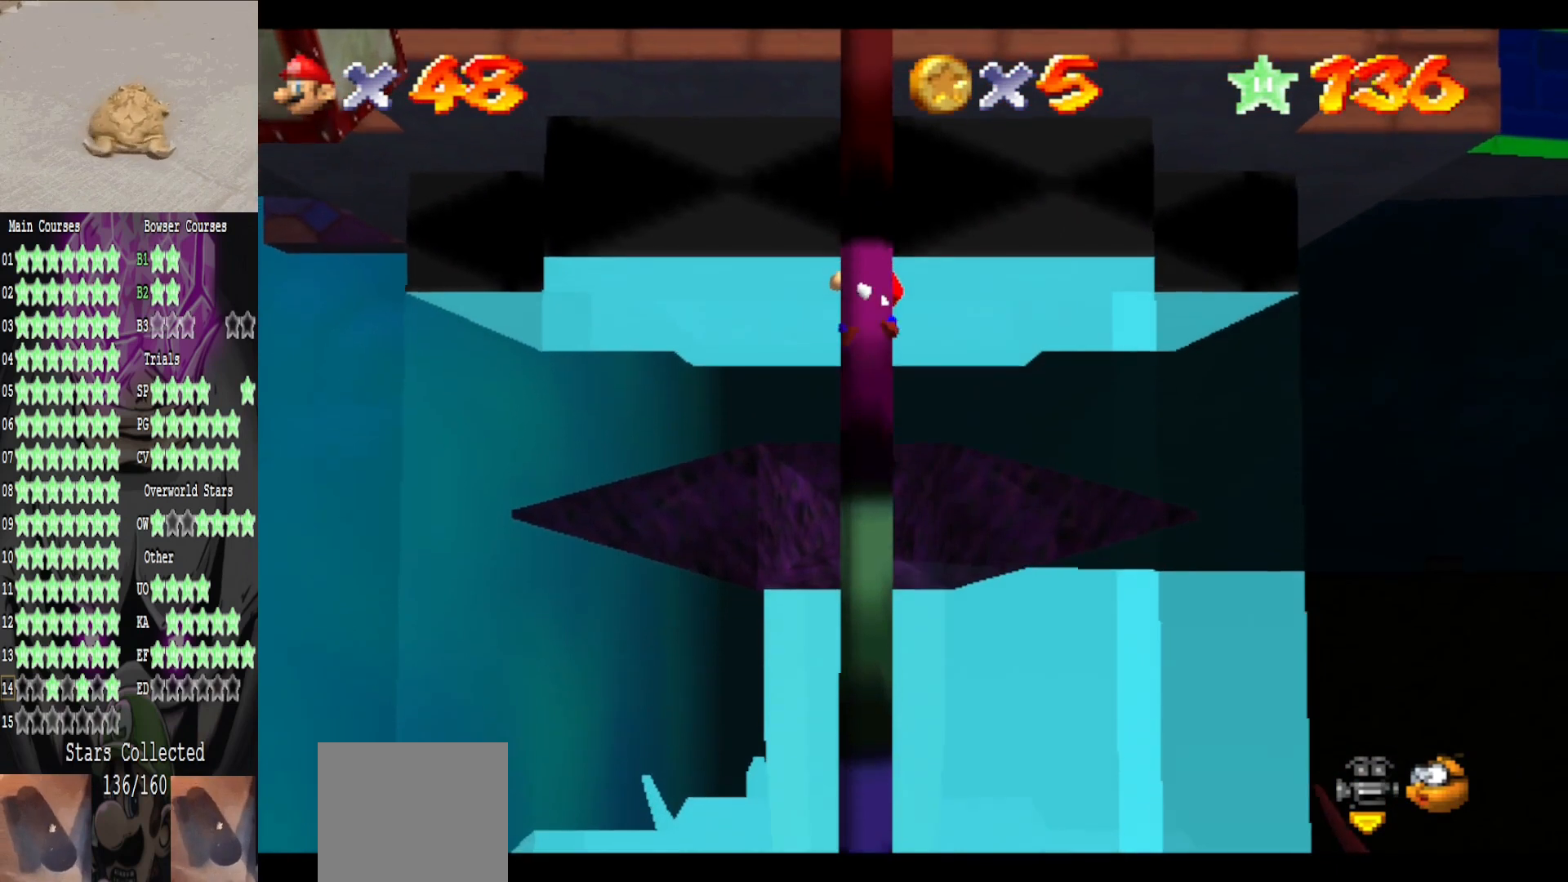
{"buttons": [], "left_stick": "up", "right_stick": "center", "events": []}
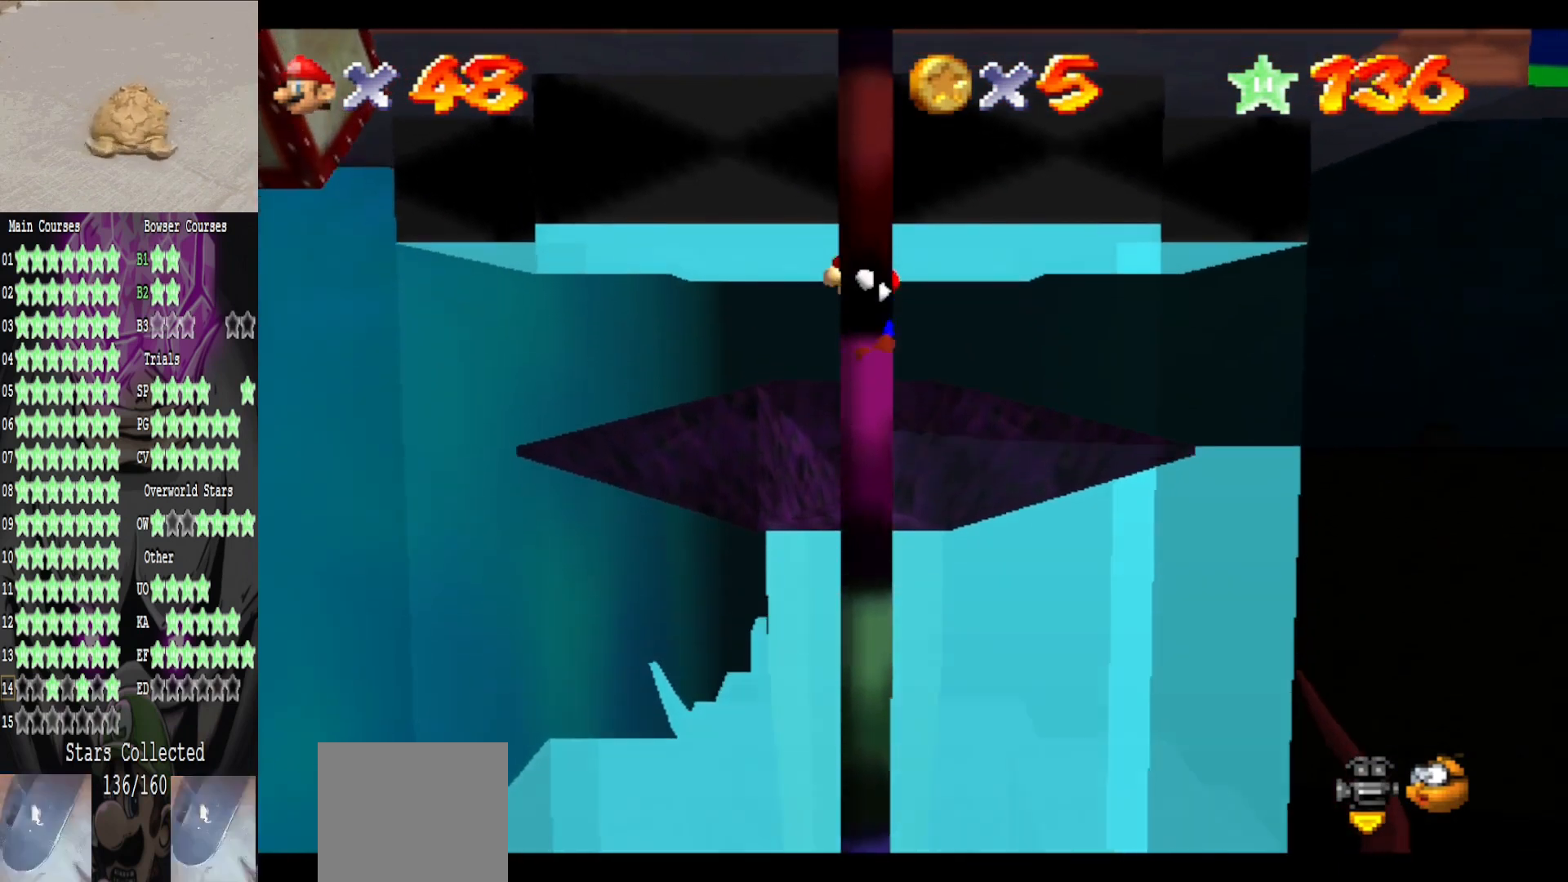
{"buttons": [], "left_stick": "up", "right_stick": "center", "events": []}
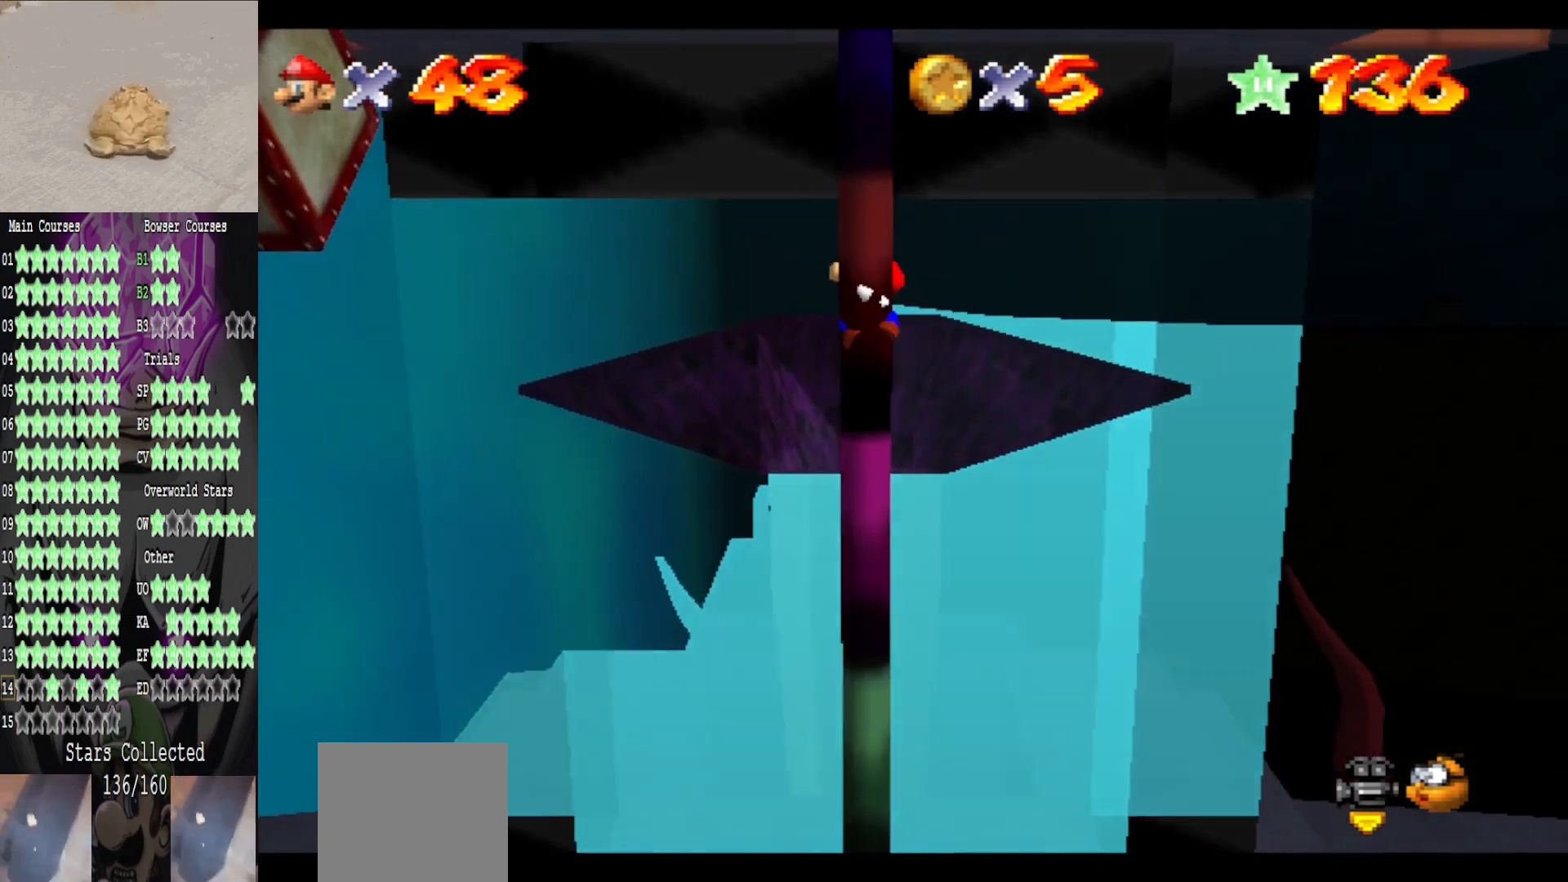
{"buttons": [], "left_stick": "up", "right_stick": "center", "events": []}
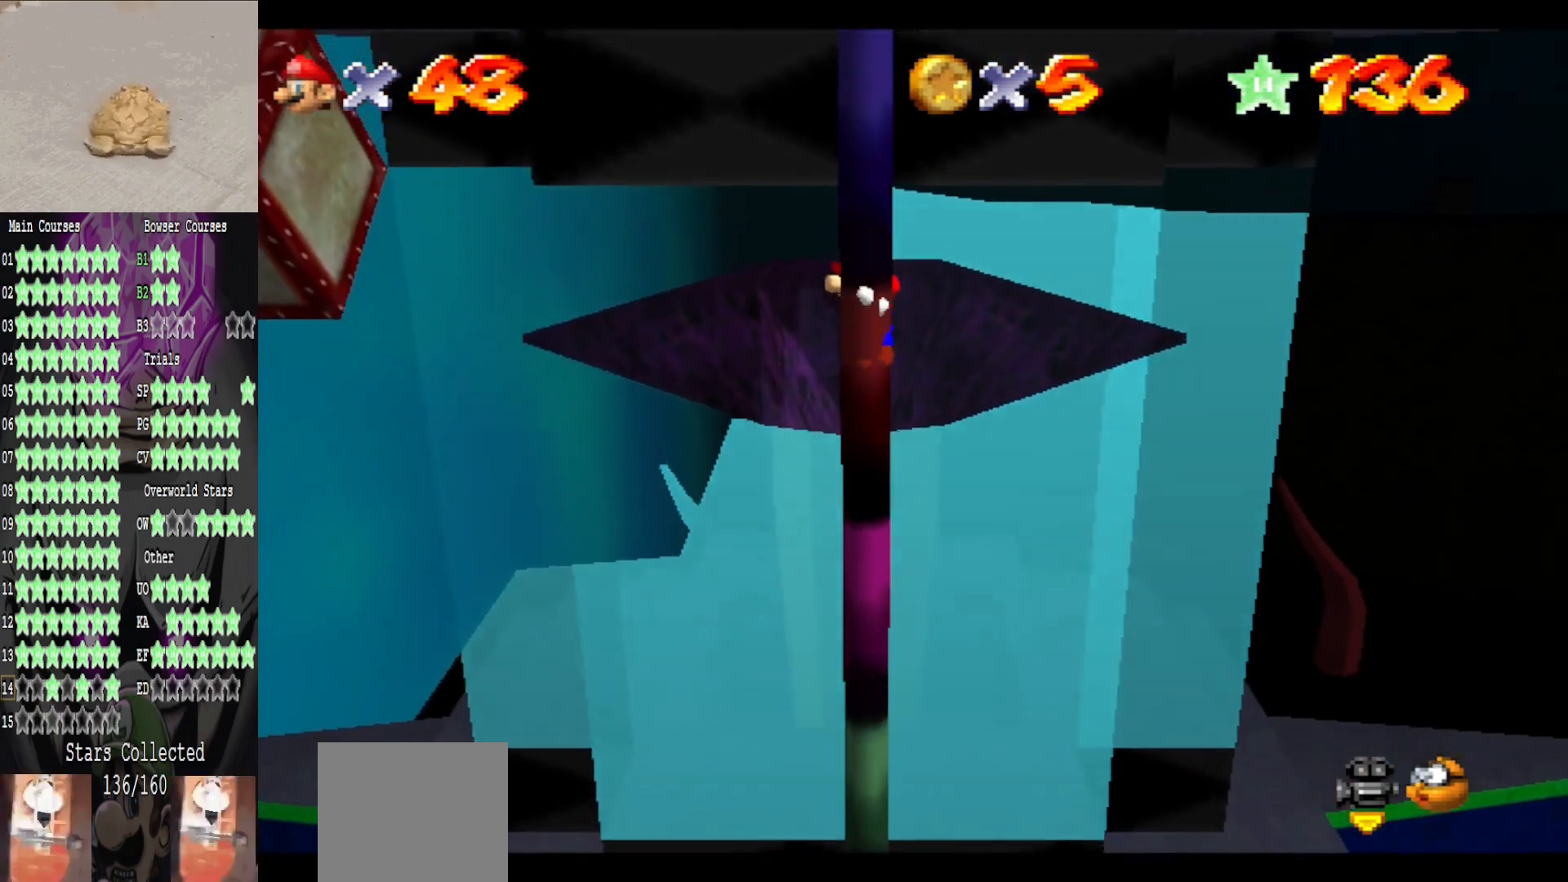
{"buttons": [], "left_stick": "down", "right_stick": "center", "events": [[400, "left_stick", "down"]]}
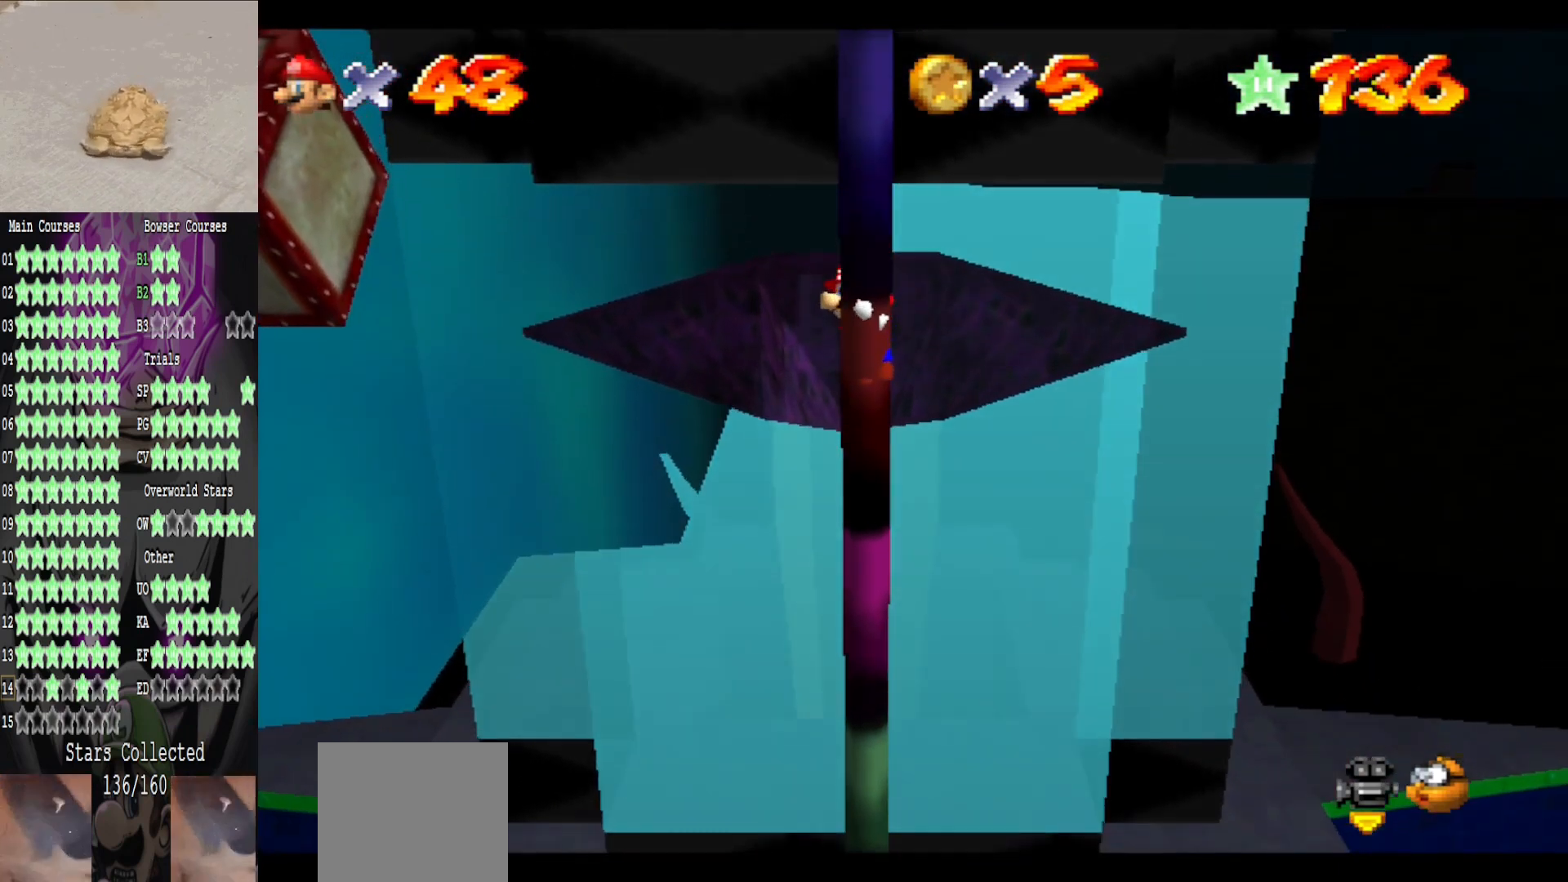
{"buttons": [], "left_stick": "down", "right_stick": "center", "events": []}
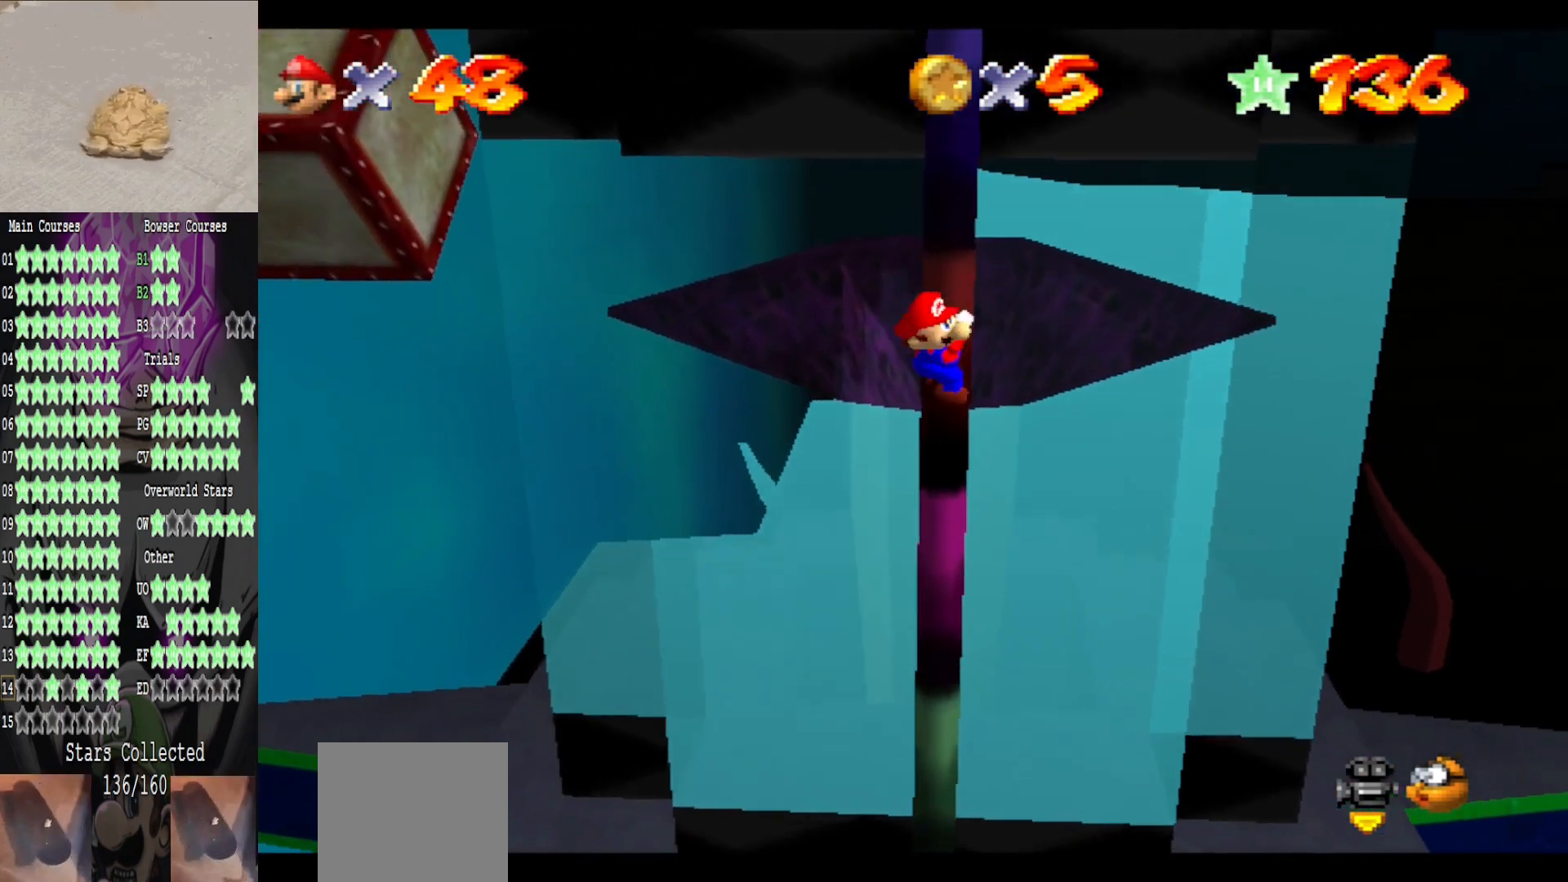
{"buttons": [], "left_stick": "left", "right_stick": "center", "events": [[240, "left_stick", "center"], [320, "left_stick", "up-left"], [520, "left_stick", "left"]]}
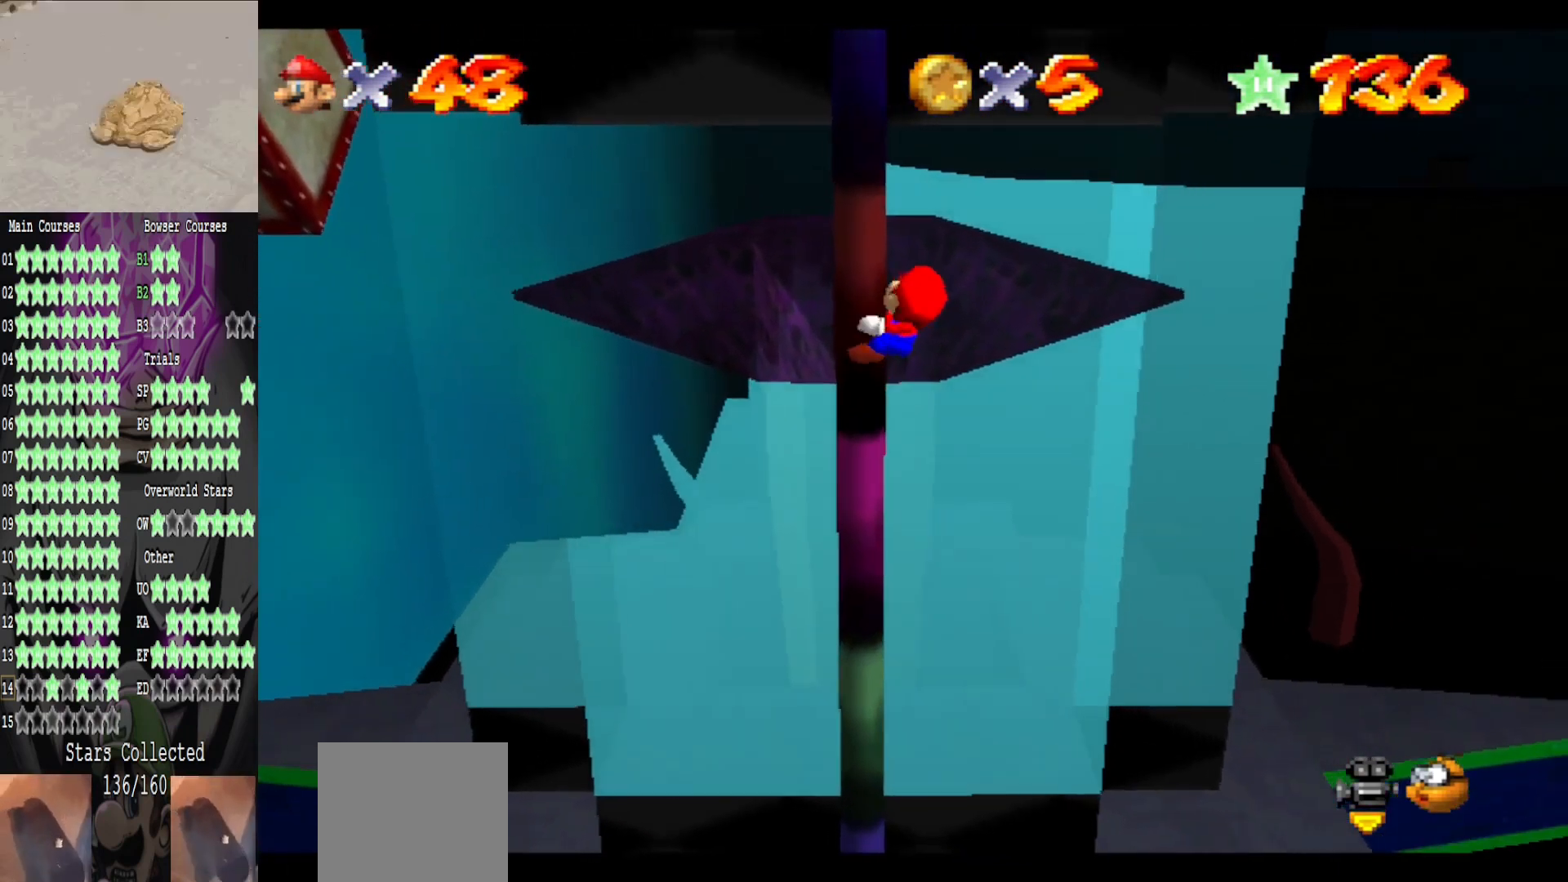
{"buttons": [], "left_stick": "left", "right_stick": "center", "events": []}
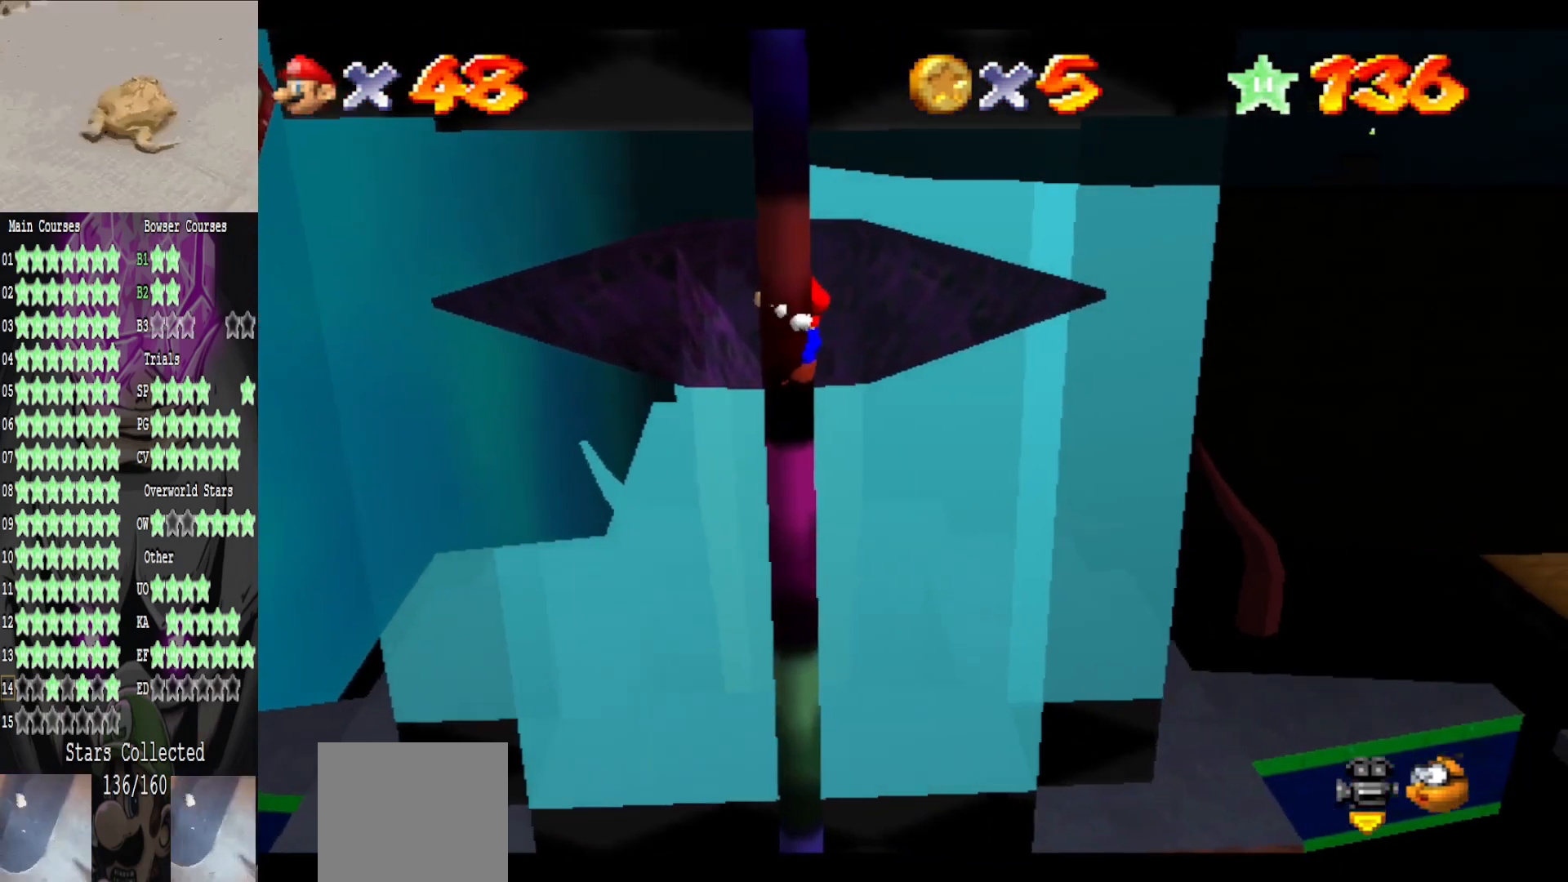
{"buttons": [], "left_stick": "center", "right_stick": "center", "events": [[40, "left_stick", "center"], [200, "left_stick", "left"], [440, "left_stick", "center"]]}
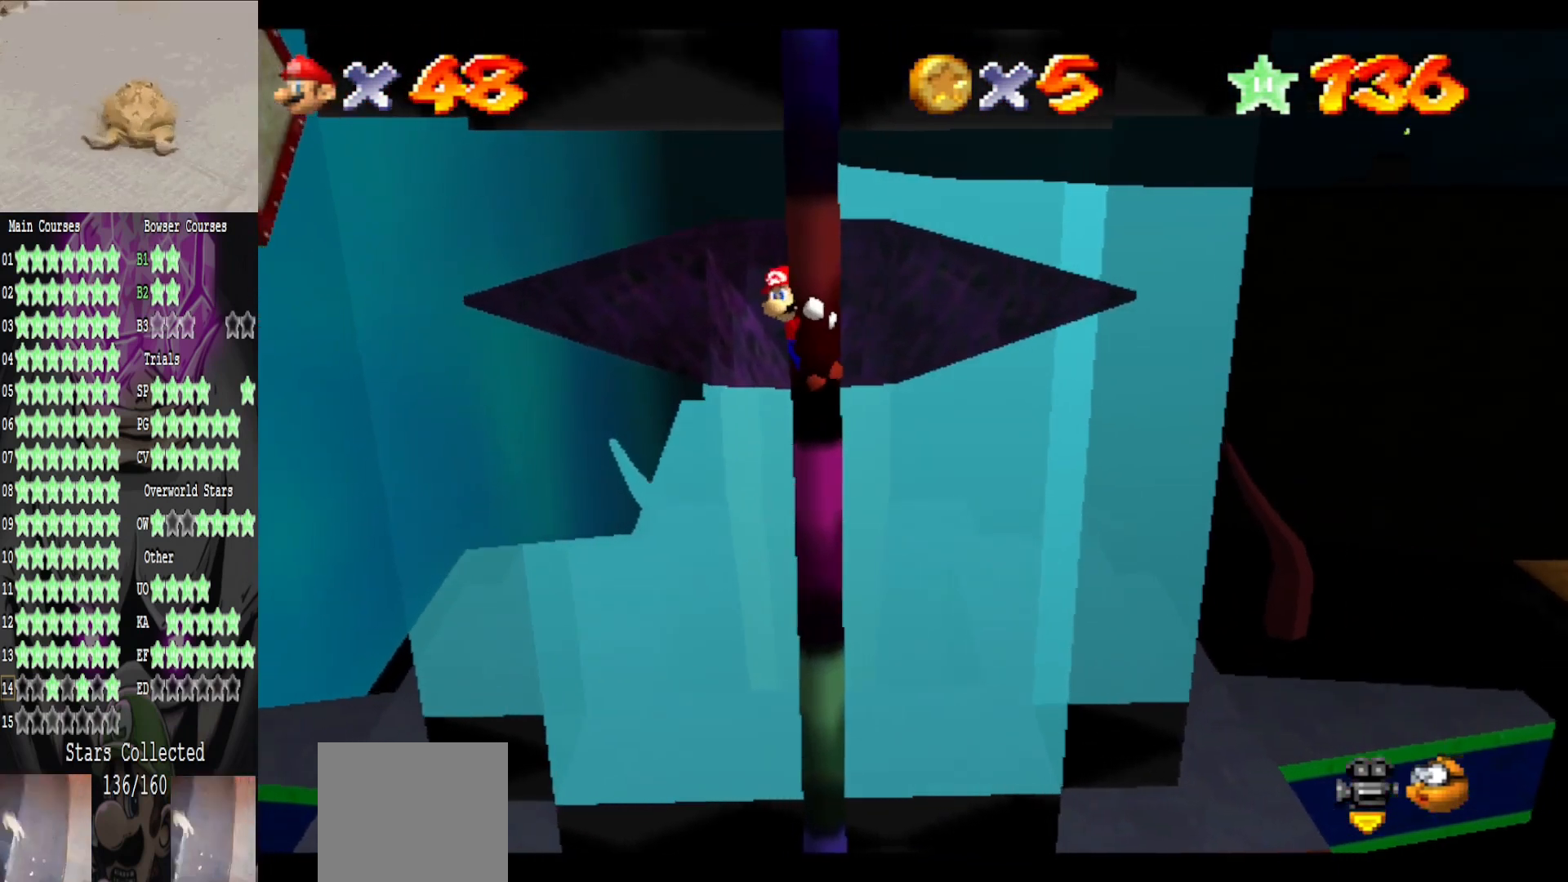
{"buttons": [], "left_stick": "center", "right_stick": "center", "events": [[80, "left_stick", "left"], [280, "left_stick", "center"]]}
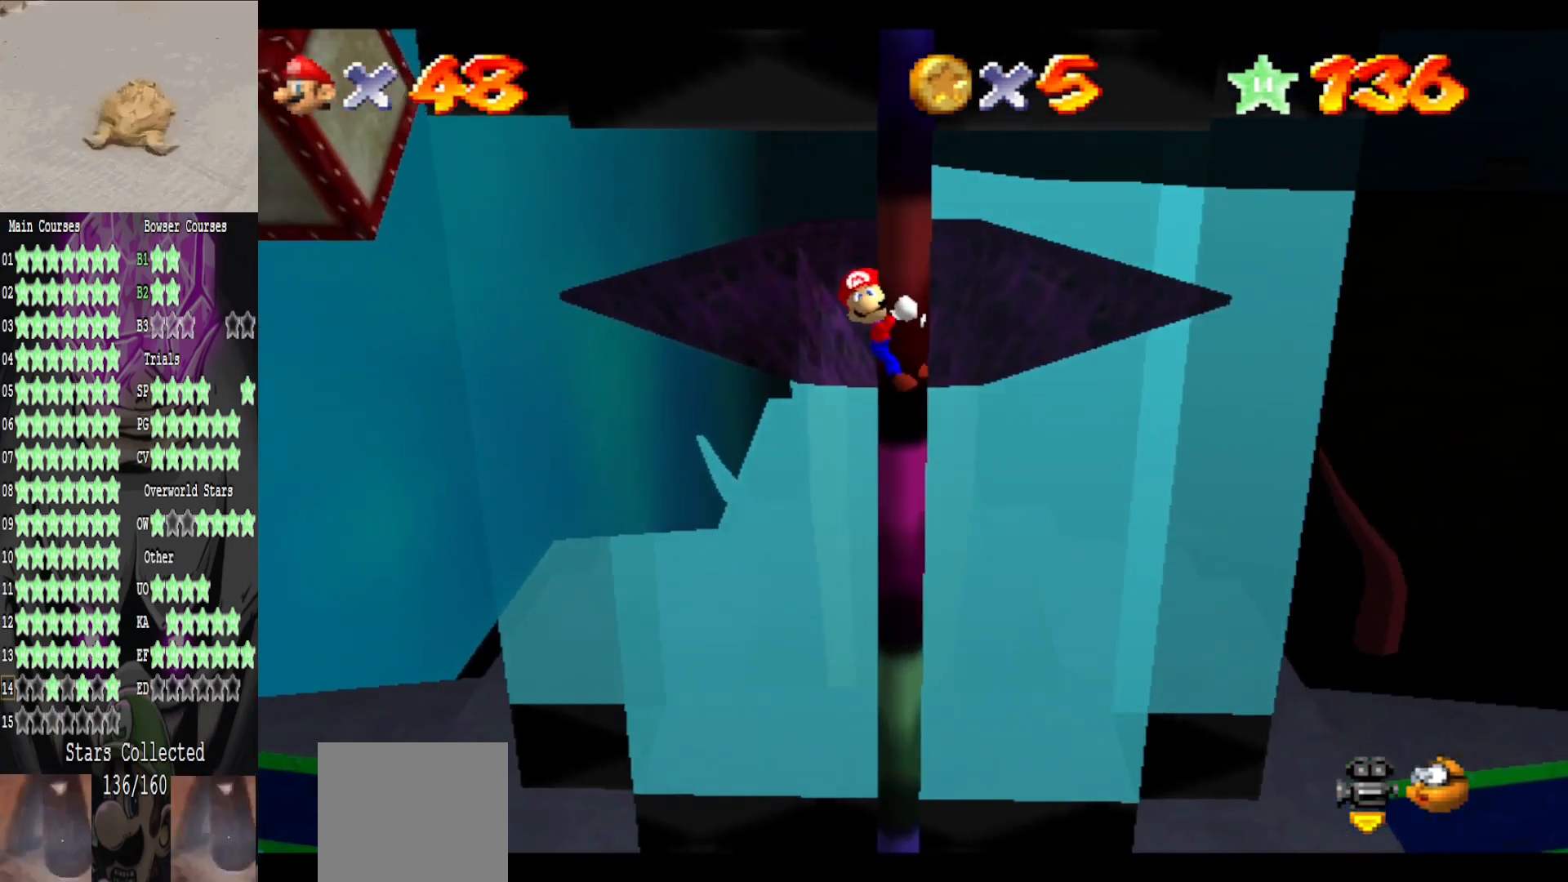
{"buttons": [], "left_stick": "center", "right_stick": "center", "events": [[400, "left_stick", "left"], [520, "left_stick", "center"]]}
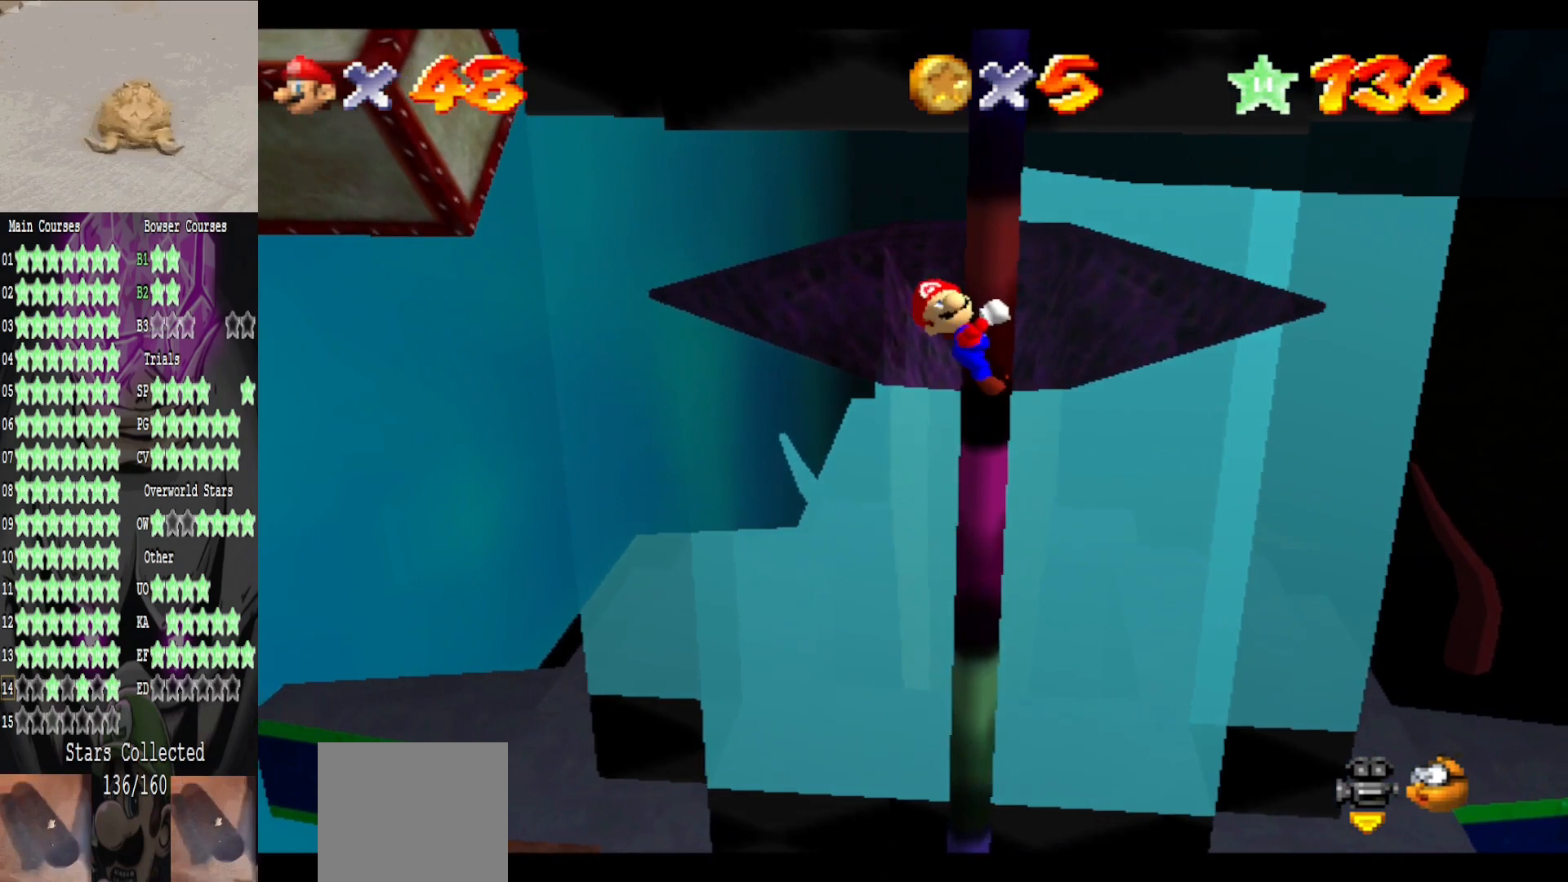
{"buttons": ["A"], "left_stick": "left", "right_stick": "center", "events": [[480, "A", "down"], [480, "left_stick", "left"]]}
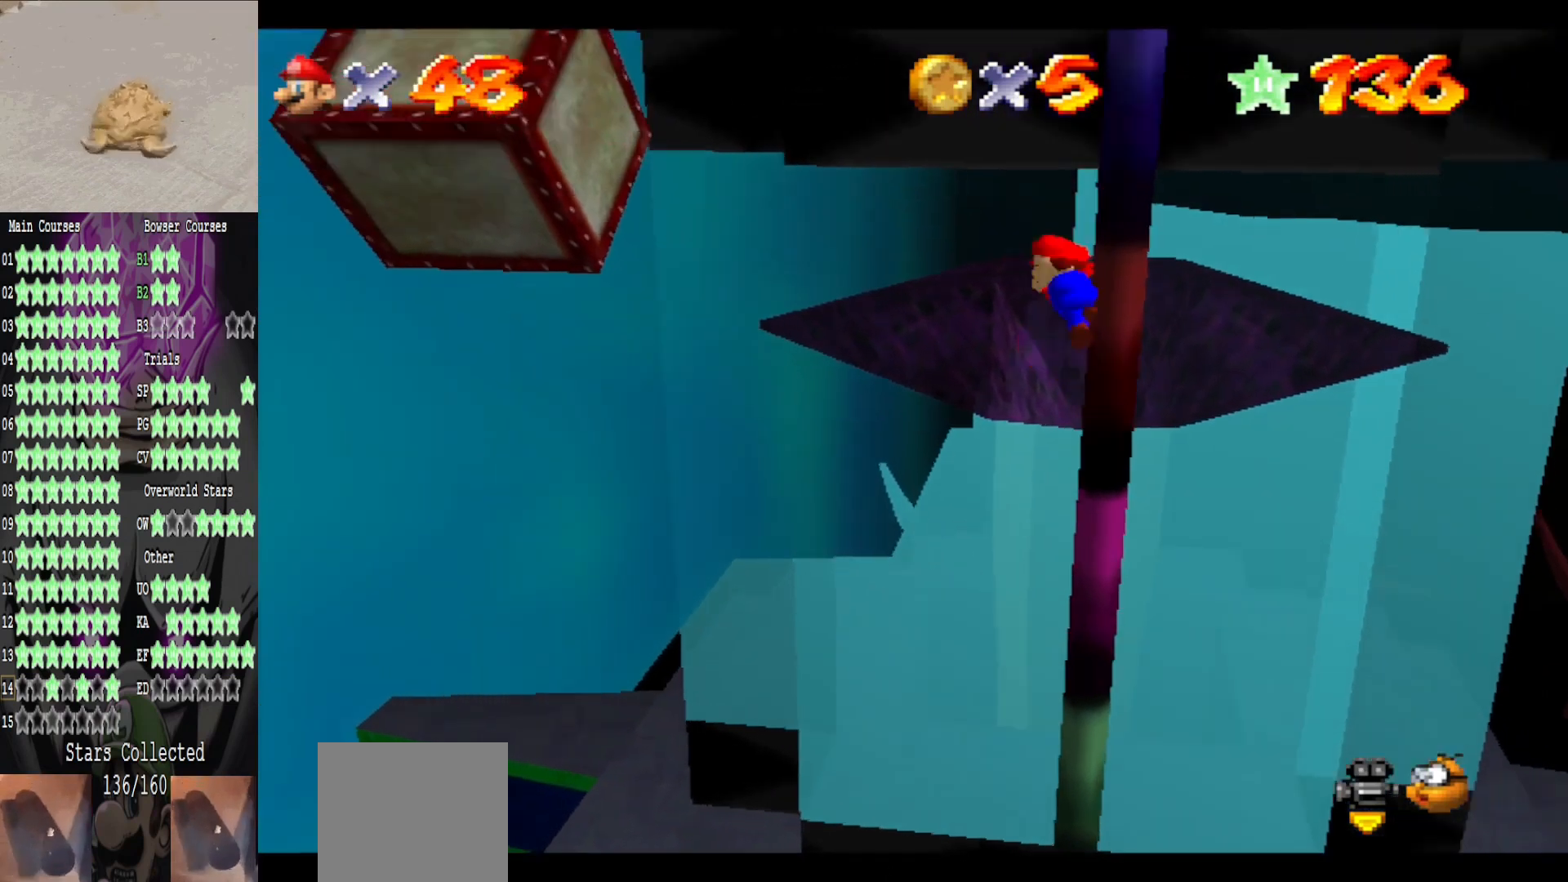
{"buttons": [], "left_stick": "up-left", "right_stick": "center", "events": [[200, "A", "up"], [480, "left_stick", "up-left"]]}